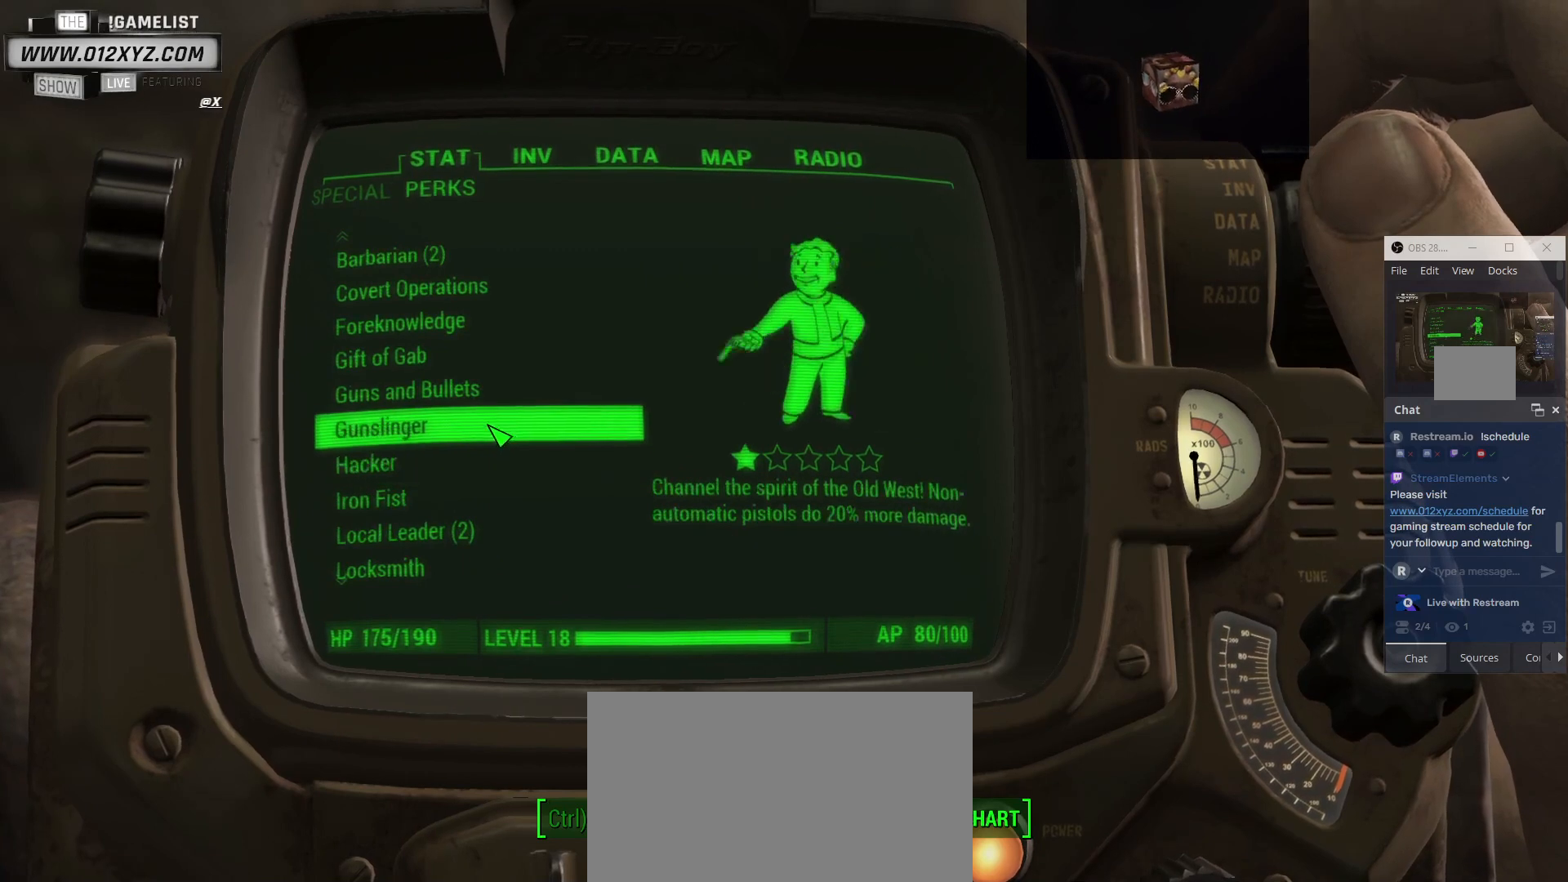
Gameplay with keyboard and mouse; each line is a JSON object with the keys and mouse buttons held at the frame after it. "events" lists presses ("down") and releases ("up") of "1", "2", "3", "4", "5", "a", "alt", "b", "c", "ctrl", "d", "e", "f", "g", "q", "r", "s", "shift", "space", "t", "tab", "v", "w", "x", "z", "mouse_left", "mouse_wheel", "mouse_right", "mouse_mb4" and "mouse_mb5" between this image and that frame as [ms after this image, input, new state], when the widget could be followed in between. "mouse_left", "mouse_wheel", "mouse_right", "mouse_mb4", "mouse_mb5" = the "left", "wheel", "right", "mb4", "mb5" buttons of the "mouse" list. No other keys are recorded. "wheel" means that the mouse wheel is clicked or scrolled. Not read: mouse_move.
{"keys": ["a"], "mouse": [], "events": [[333, "a", "down"]]}
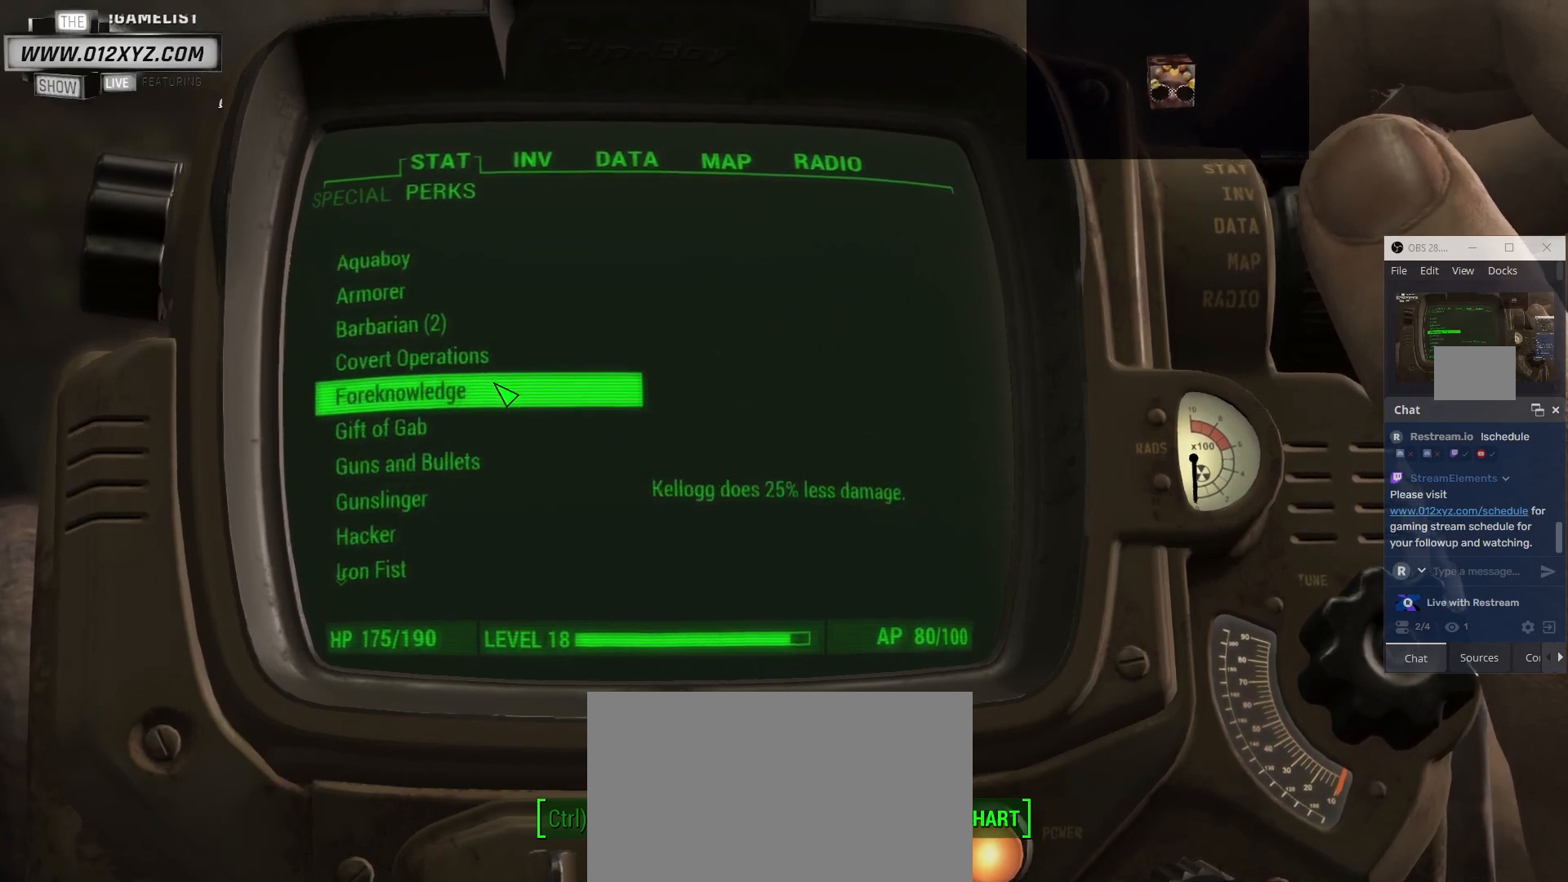
{"keys": [], "mouse": [], "events": [[33, "a", "up"]]}
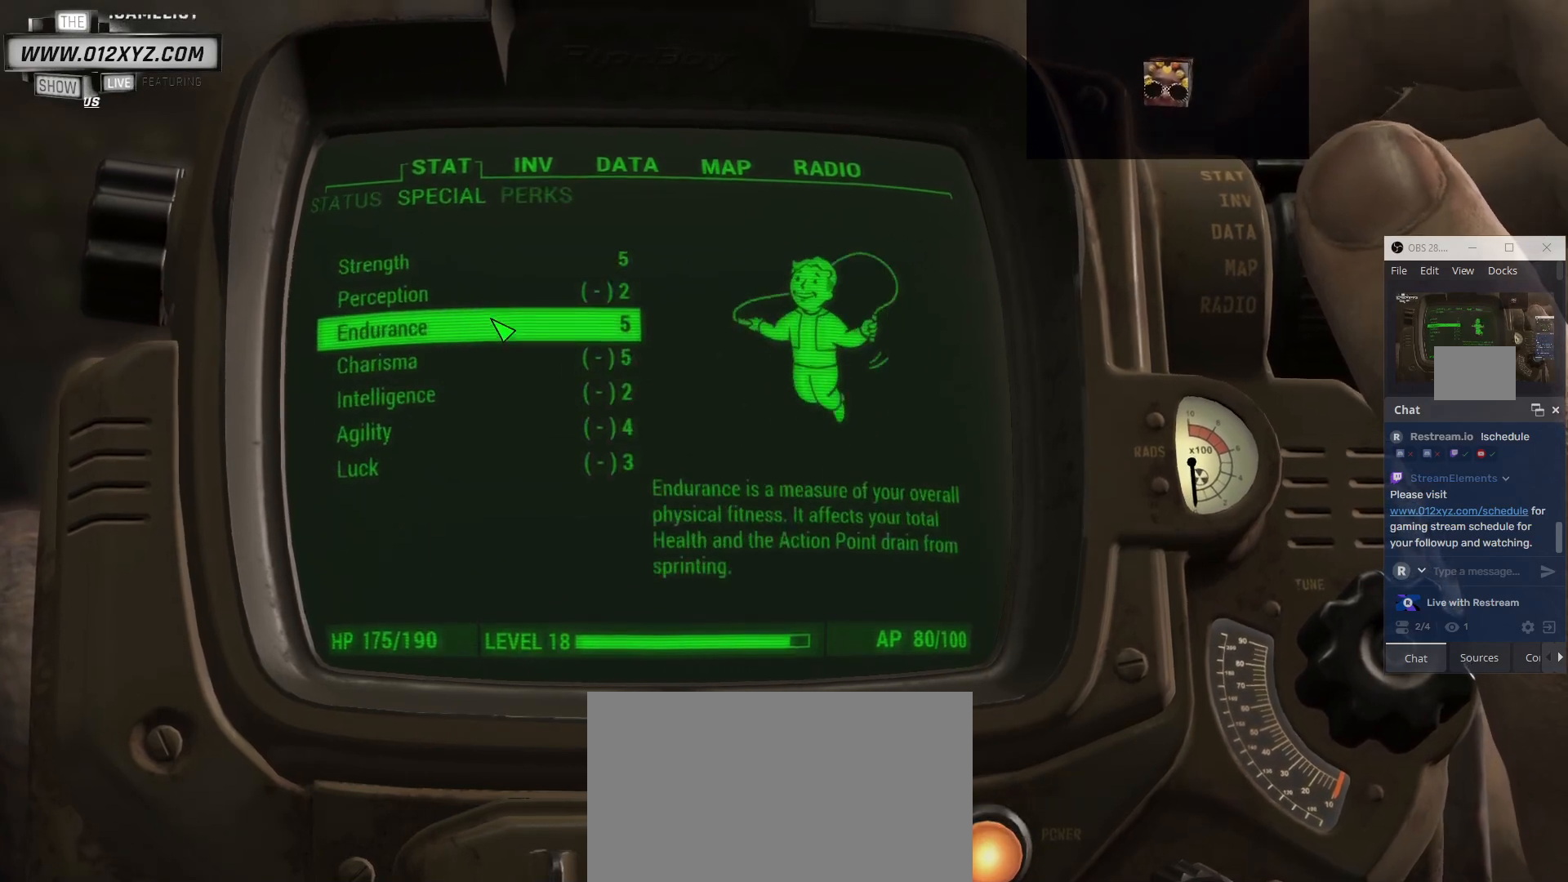
{"keys": [], "mouse": [], "events": []}
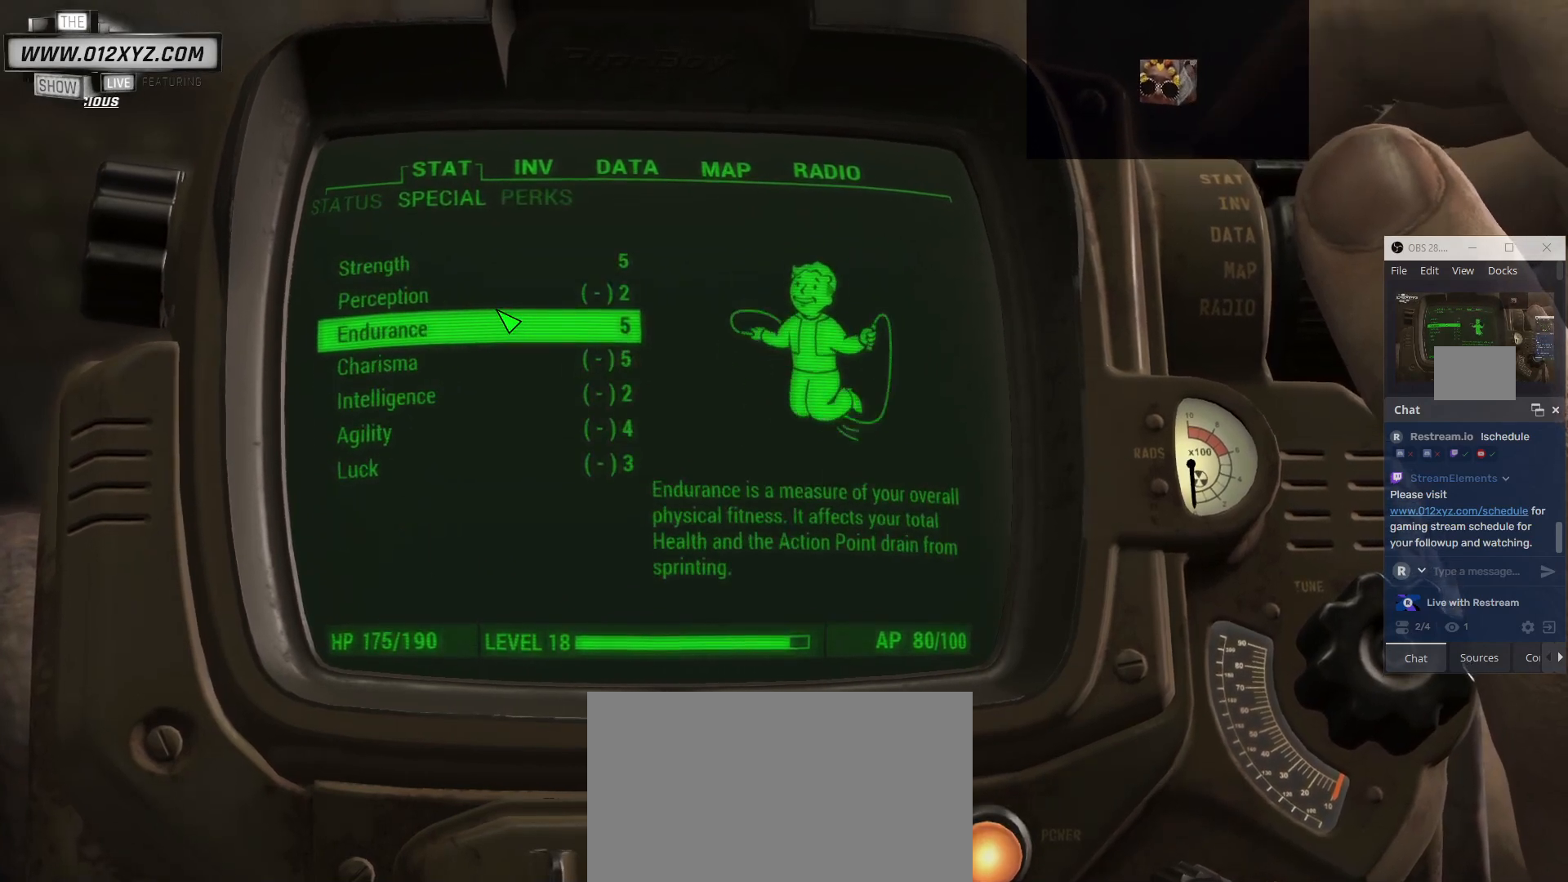
{"keys": [], "mouse": [], "events": []}
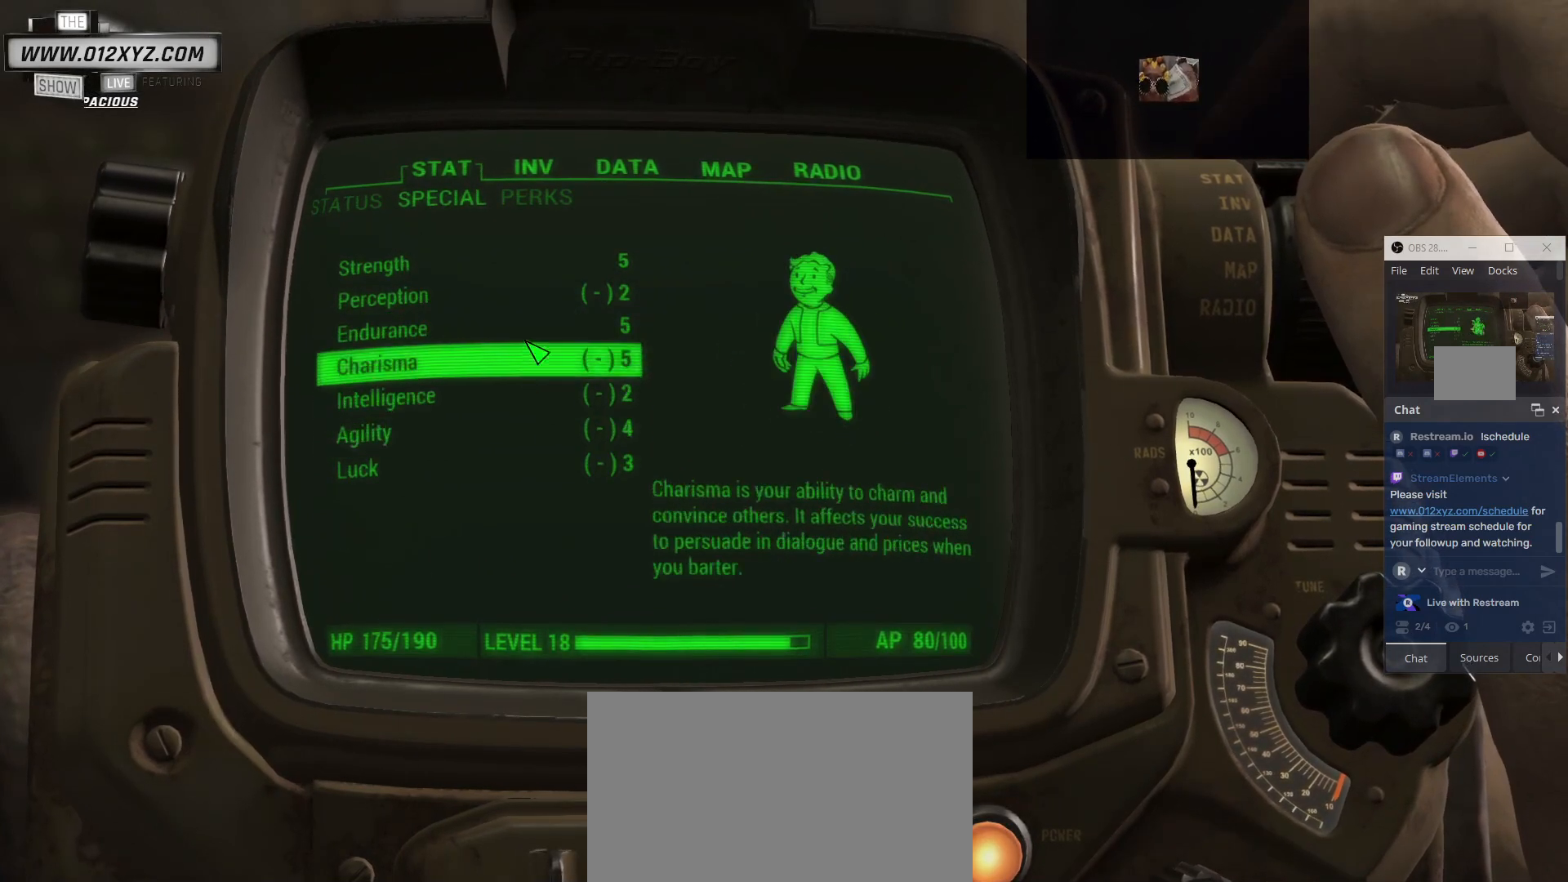
{"keys": [], "mouse": [], "events": []}
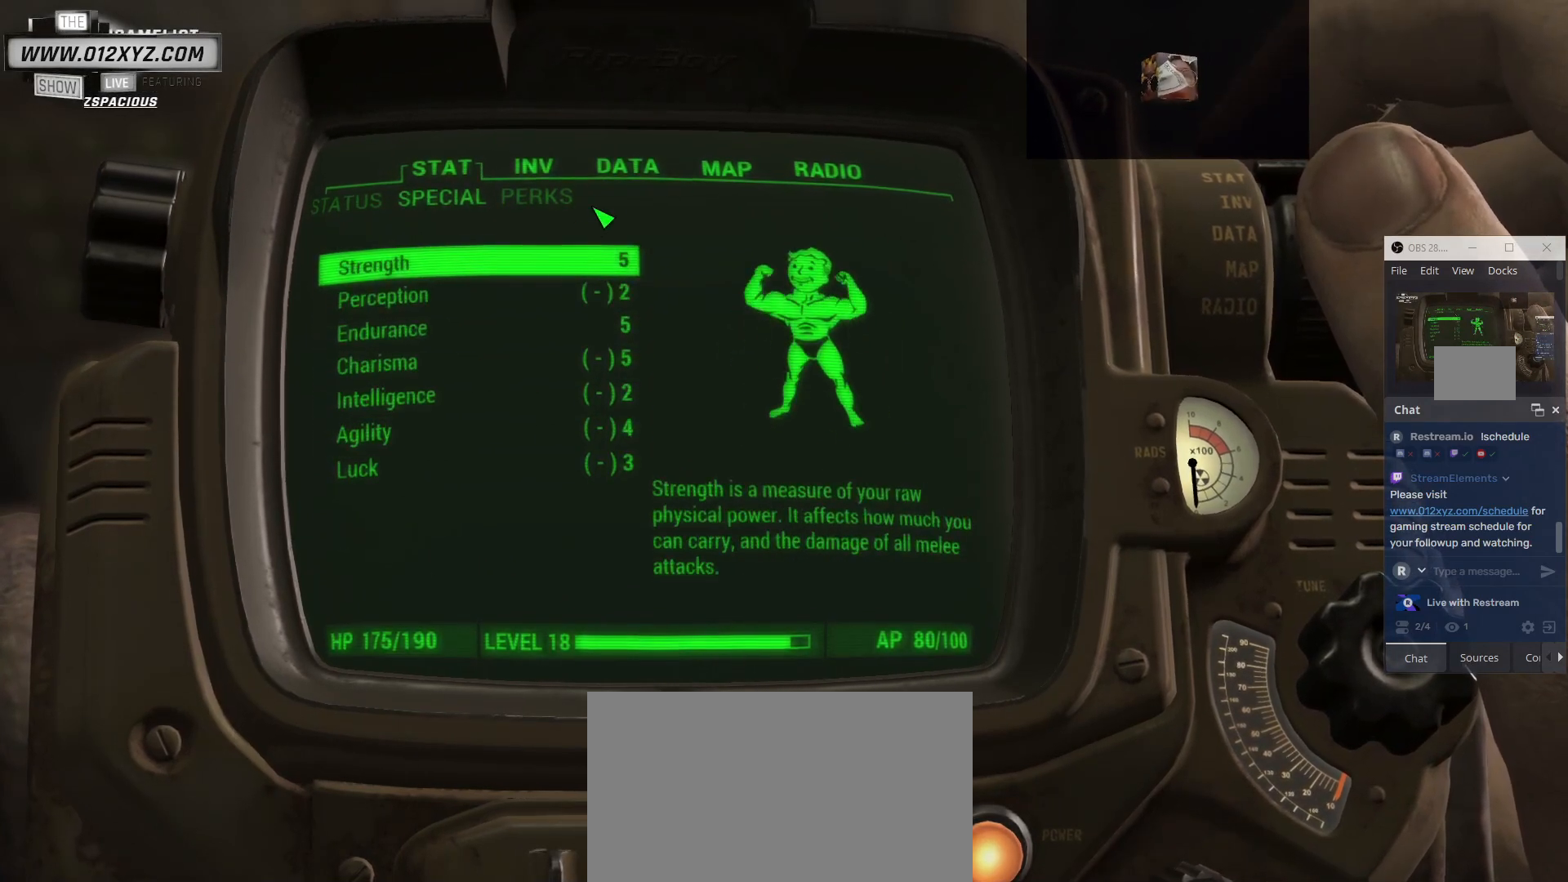
{"keys": [], "mouse": [], "events": []}
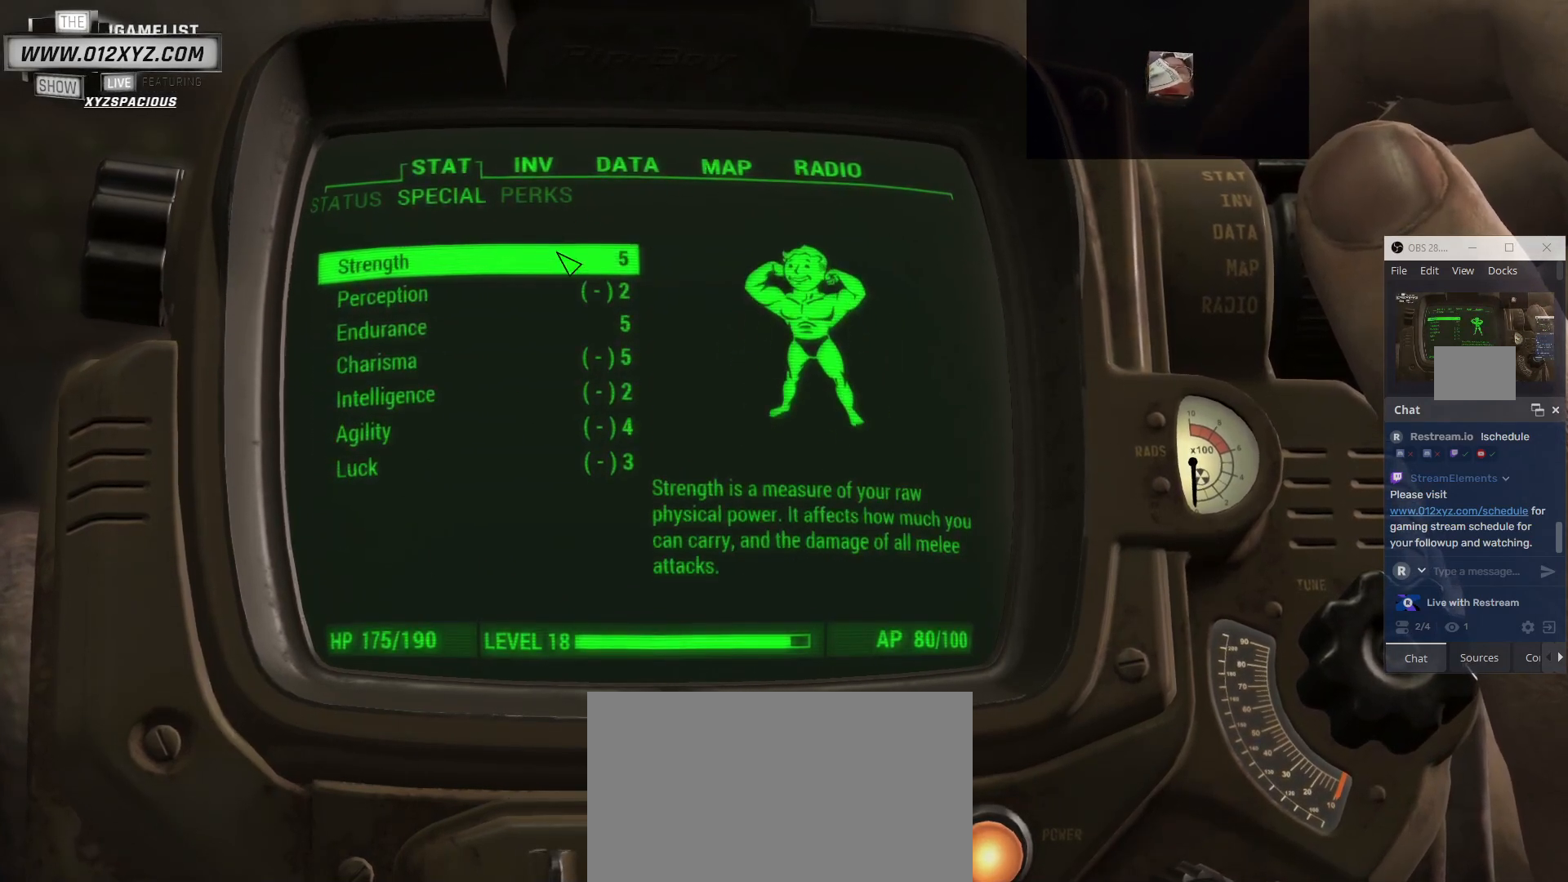
{"keys": [], "mouse": [], "events": []}
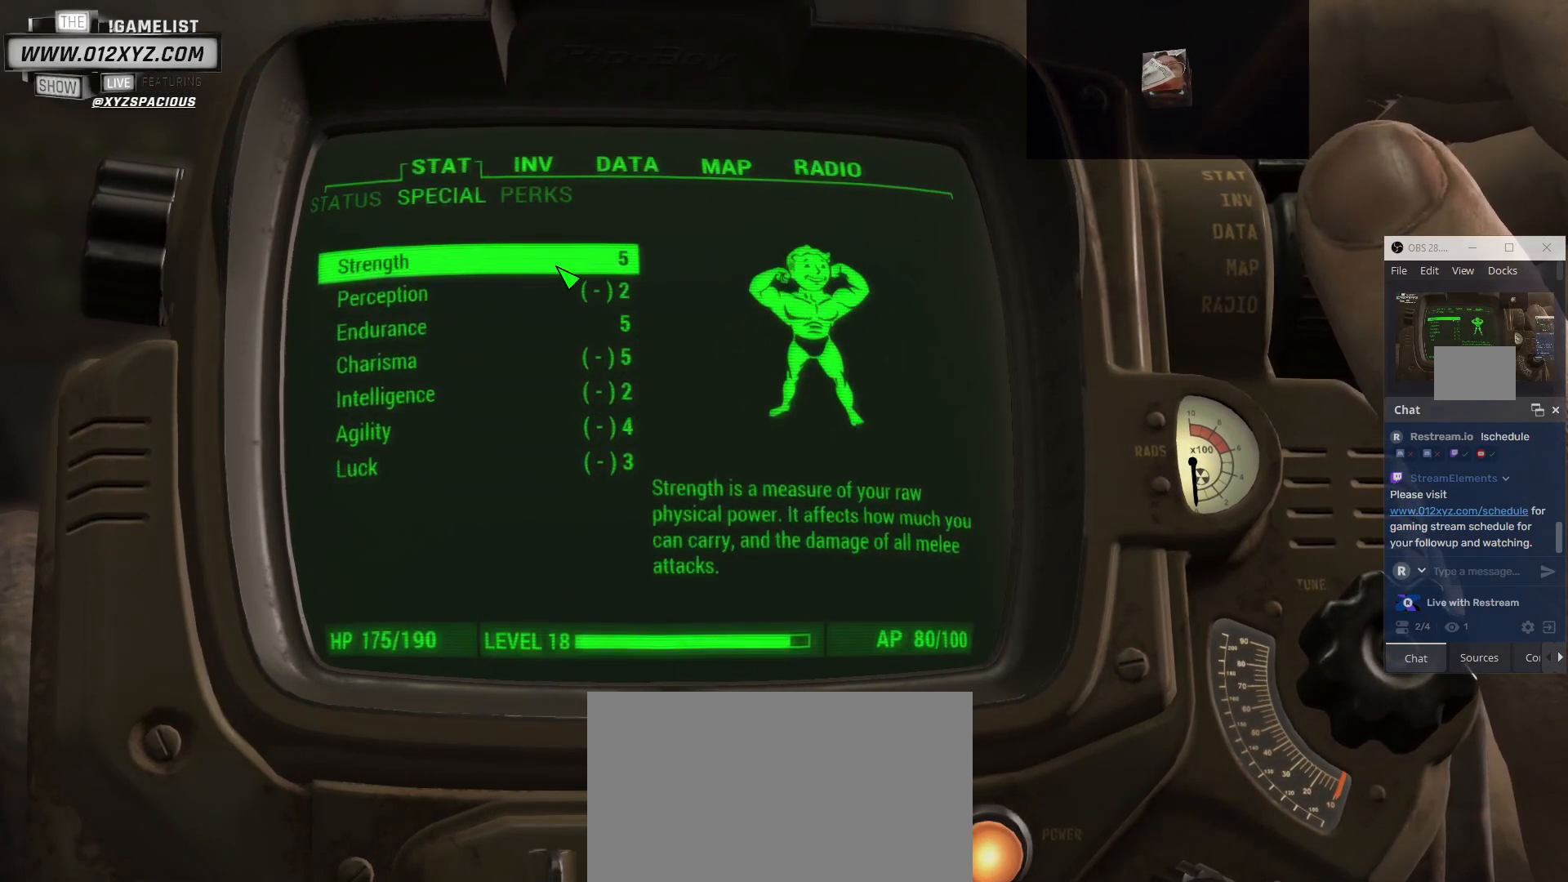
{"keys": [], "mouse": [], "events": [[300, "a", "down"], [467, "a", "up"]]}
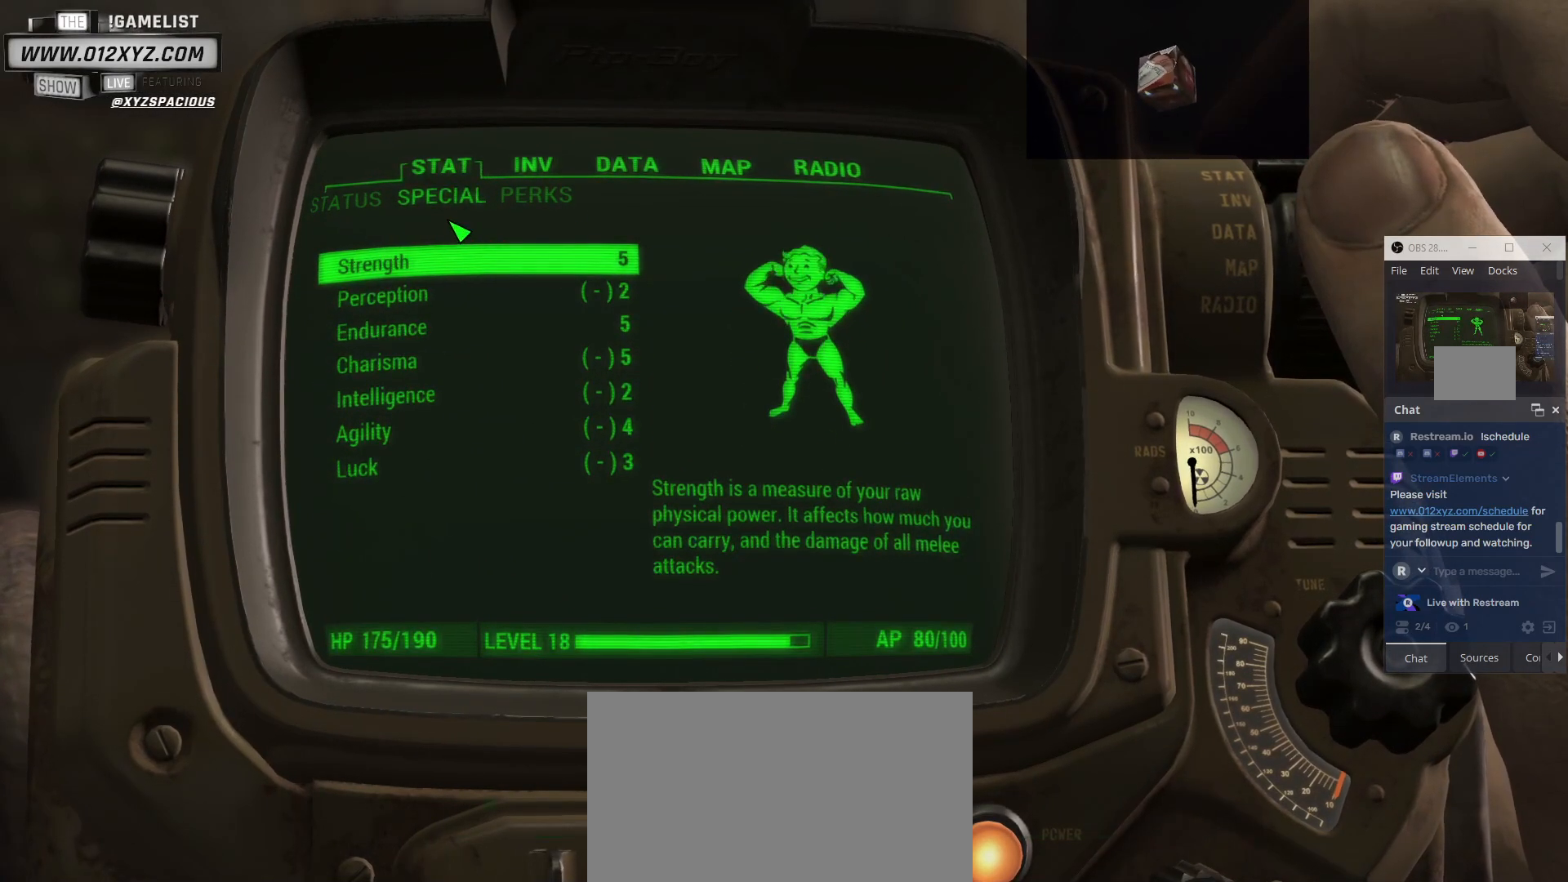
{"keys": [], "mouse": [], "events": []}
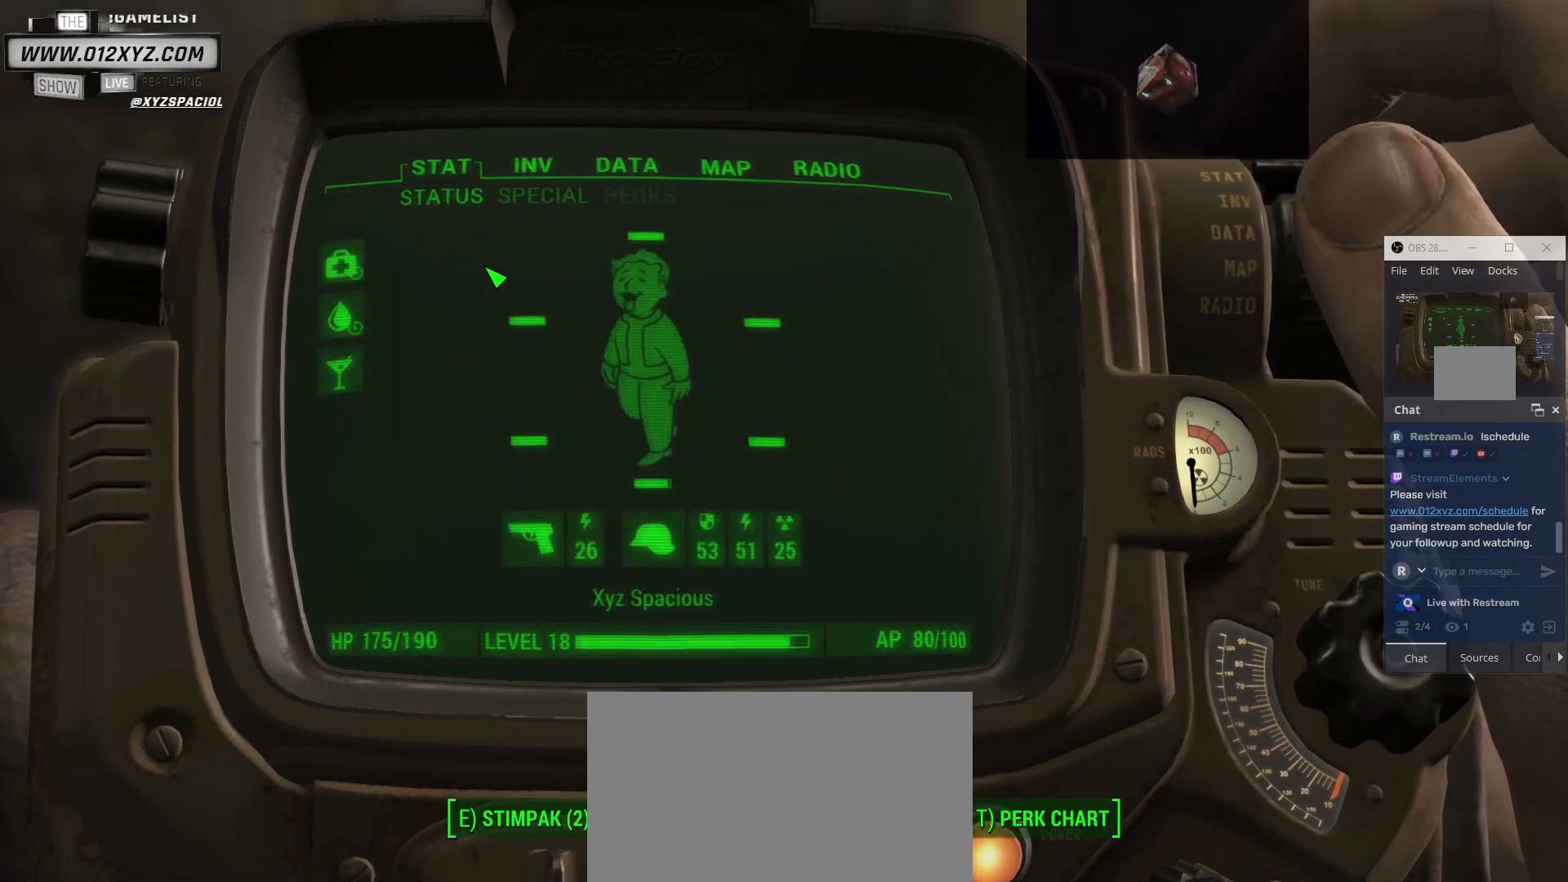
{"keys": [], "mouse": [], "events": []}
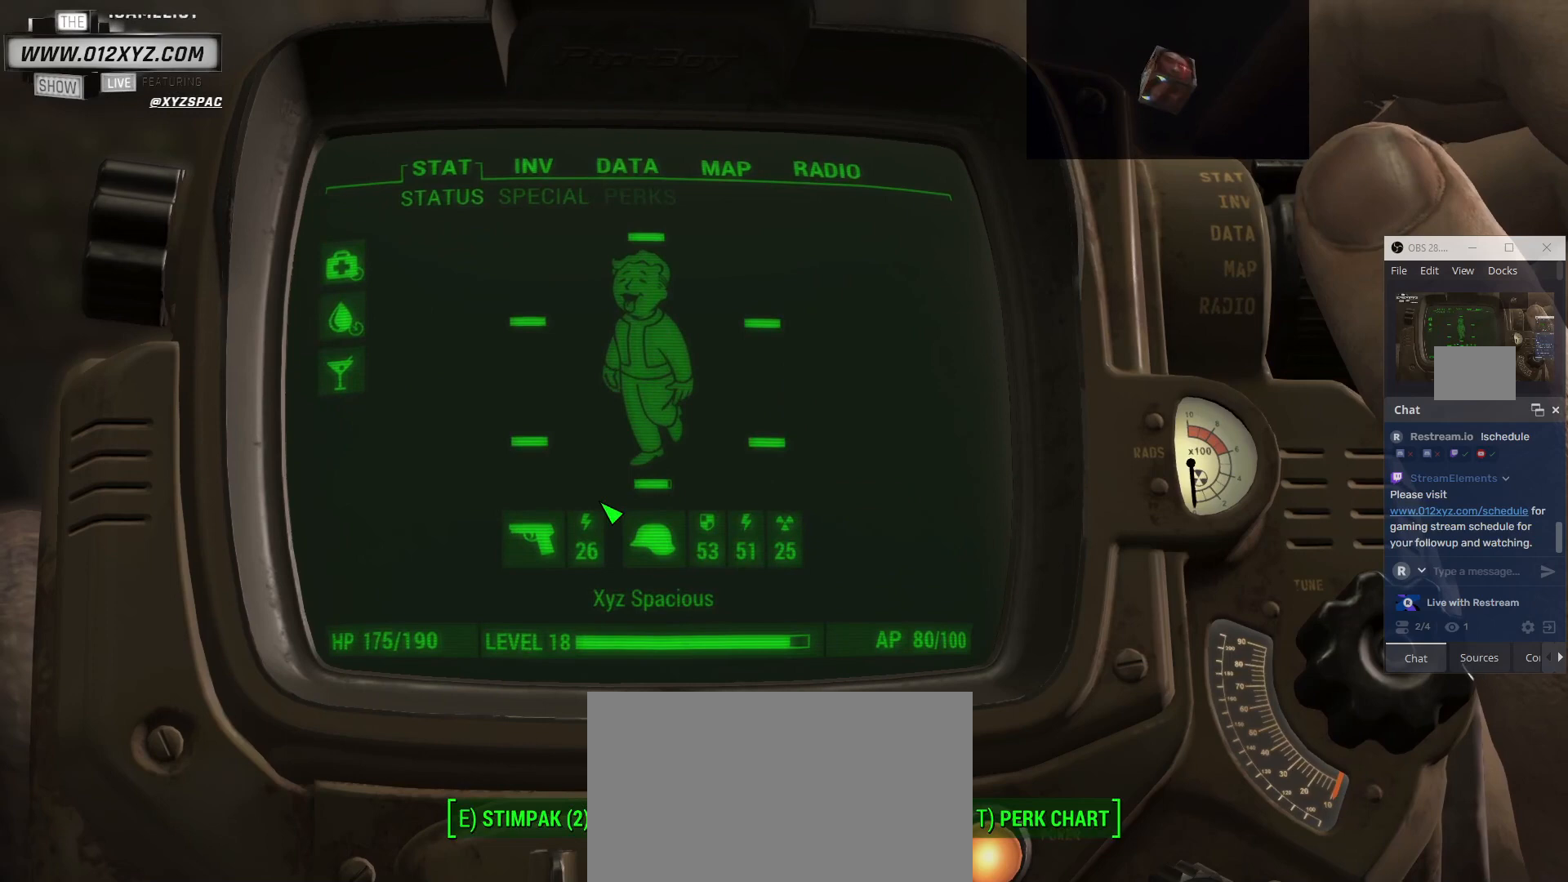
{"keys": [], "mouse": [], "events": []}
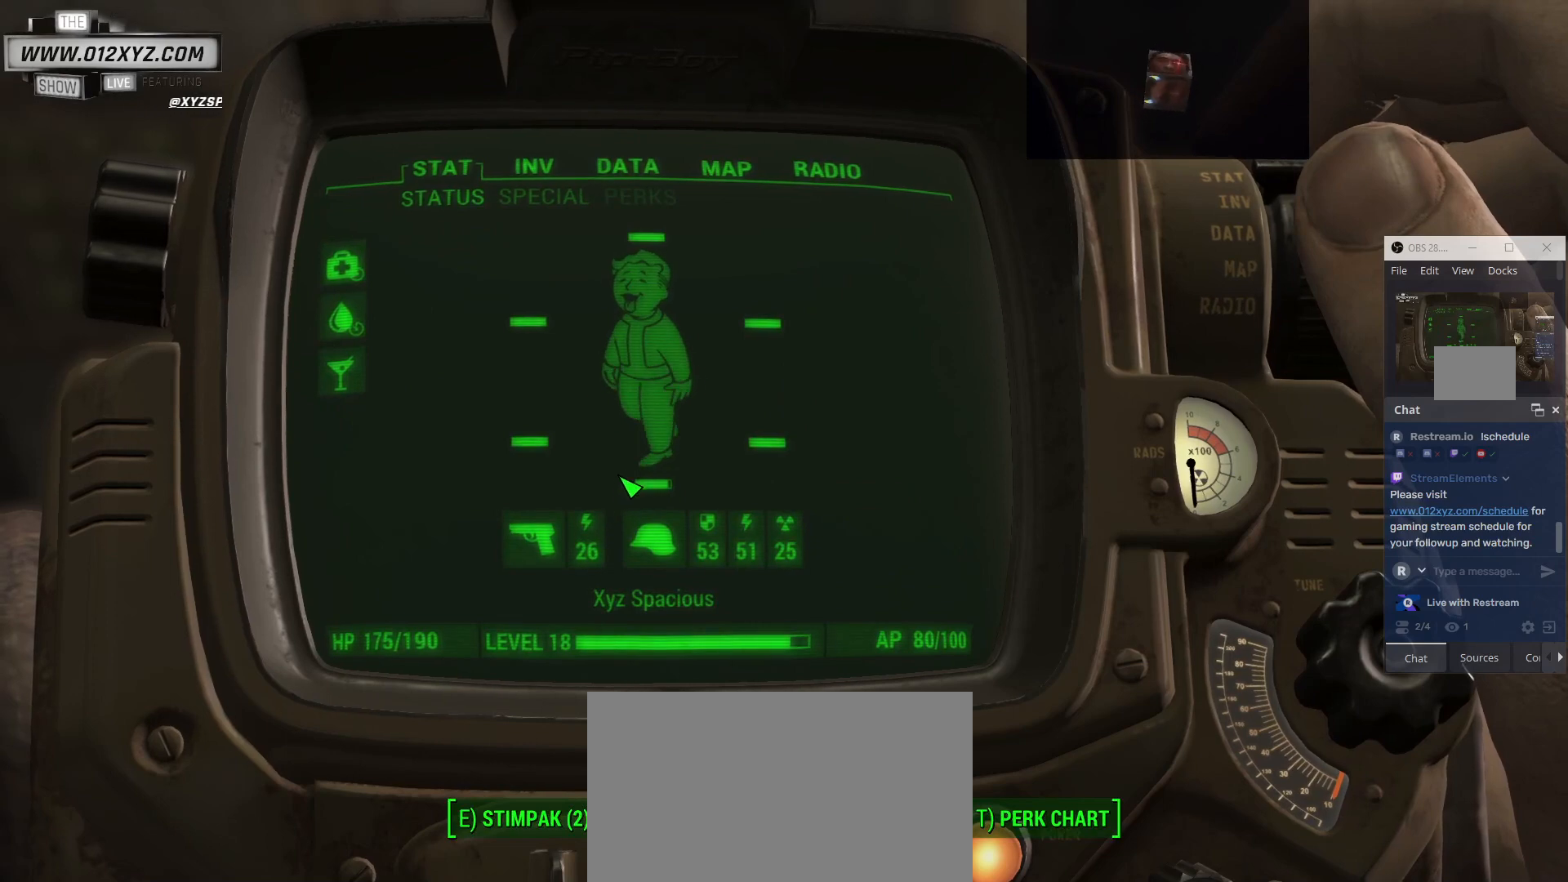
{"keys": [], "mouse": [], "events": []}
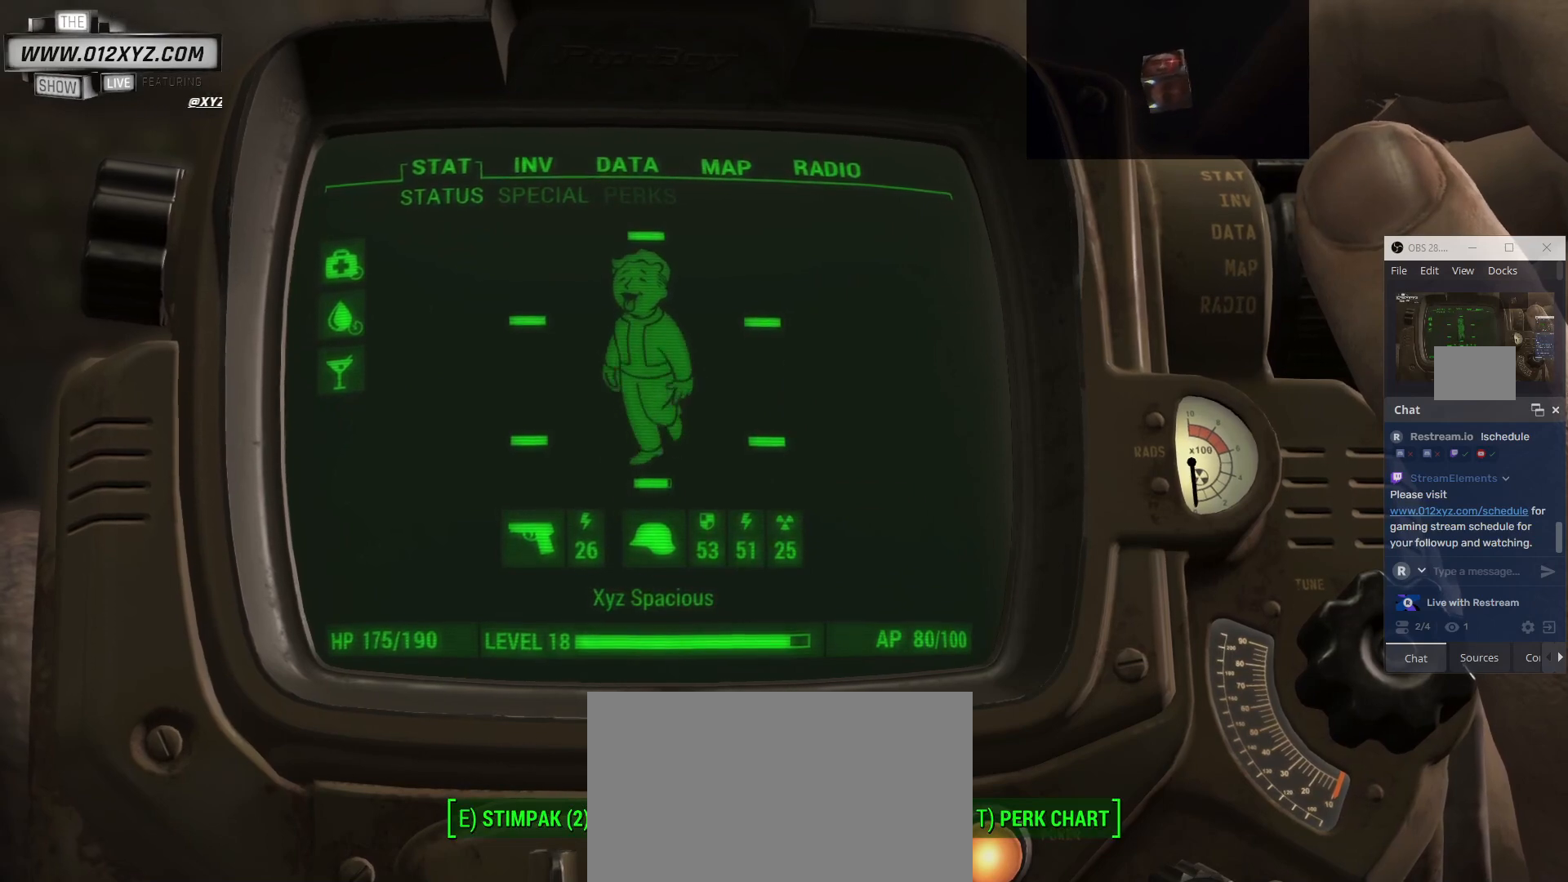
{"keys": [], "mouse": [], "events": []}
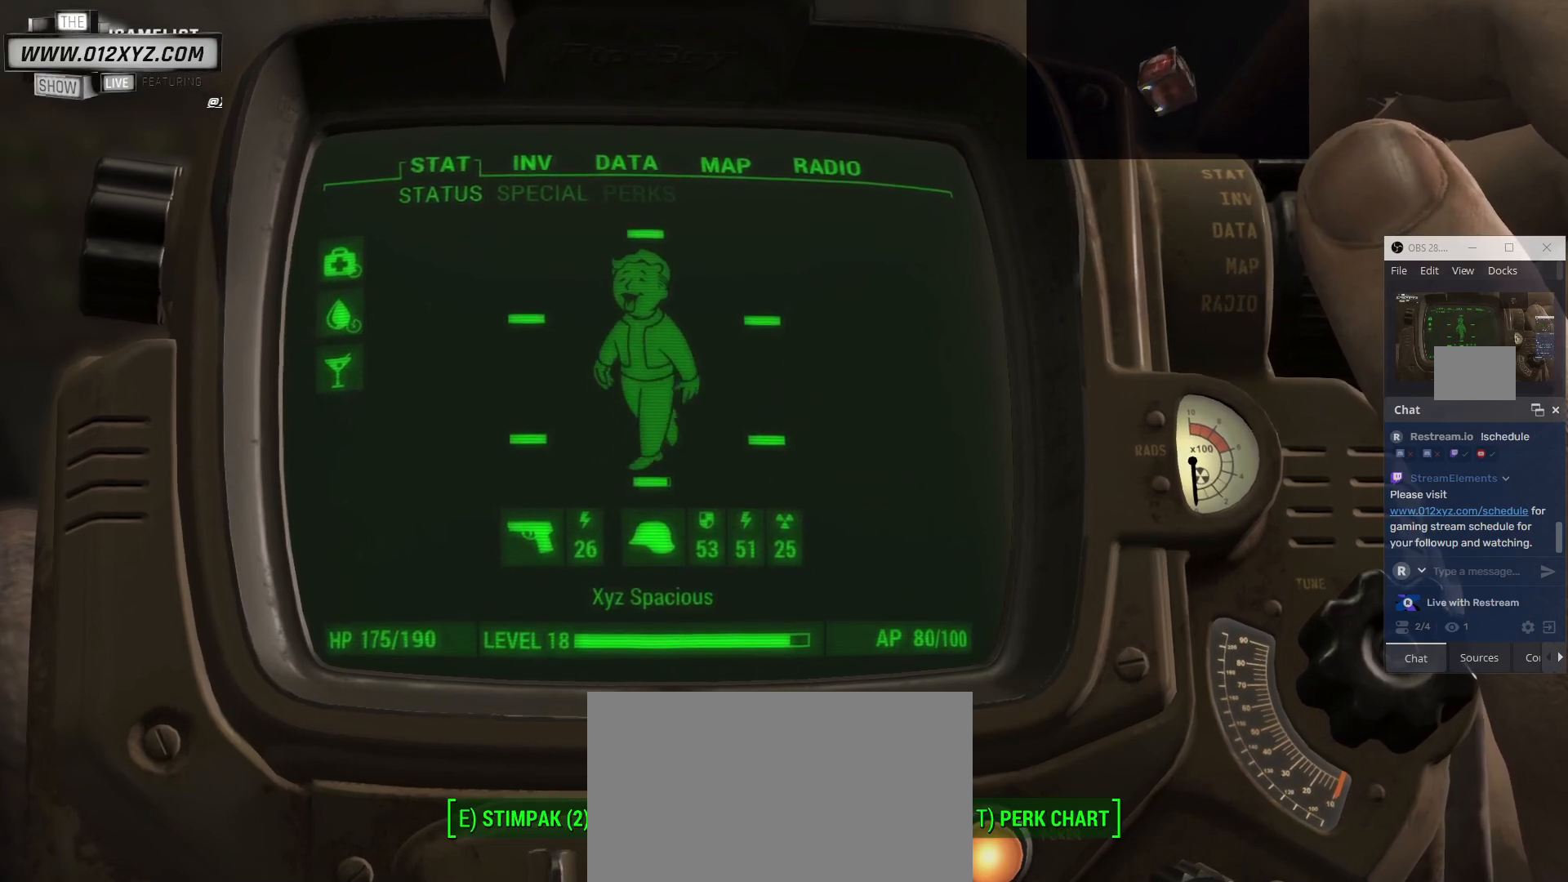
{"keys": [], "mouse": [], "events": []}
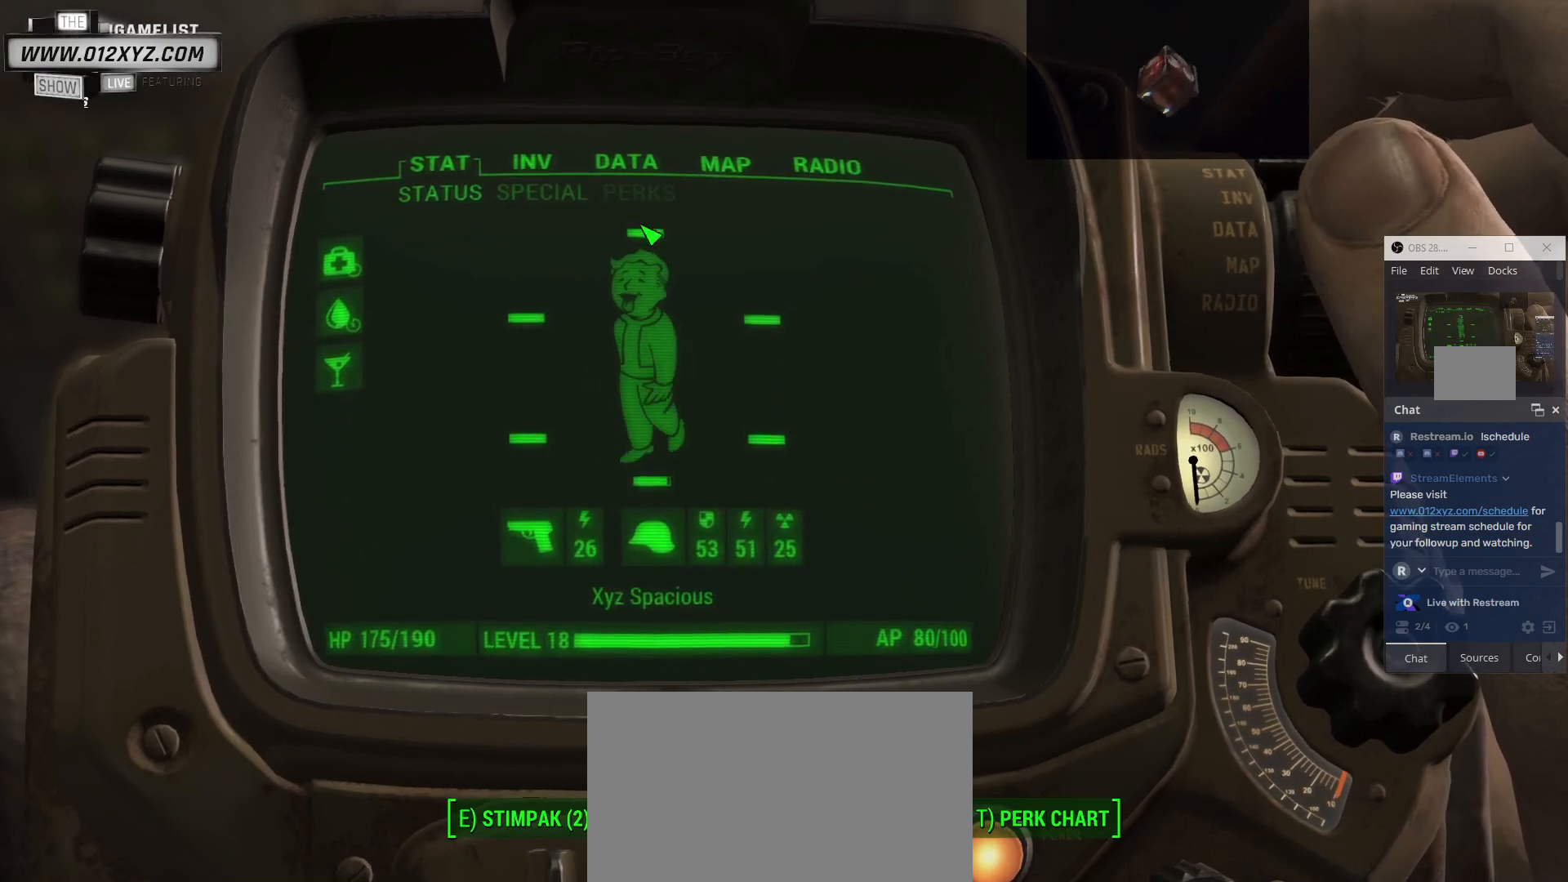
{"keys": [], "mouse": [], "events": [[167, "d", "down"], [300, "d", "up"]]}
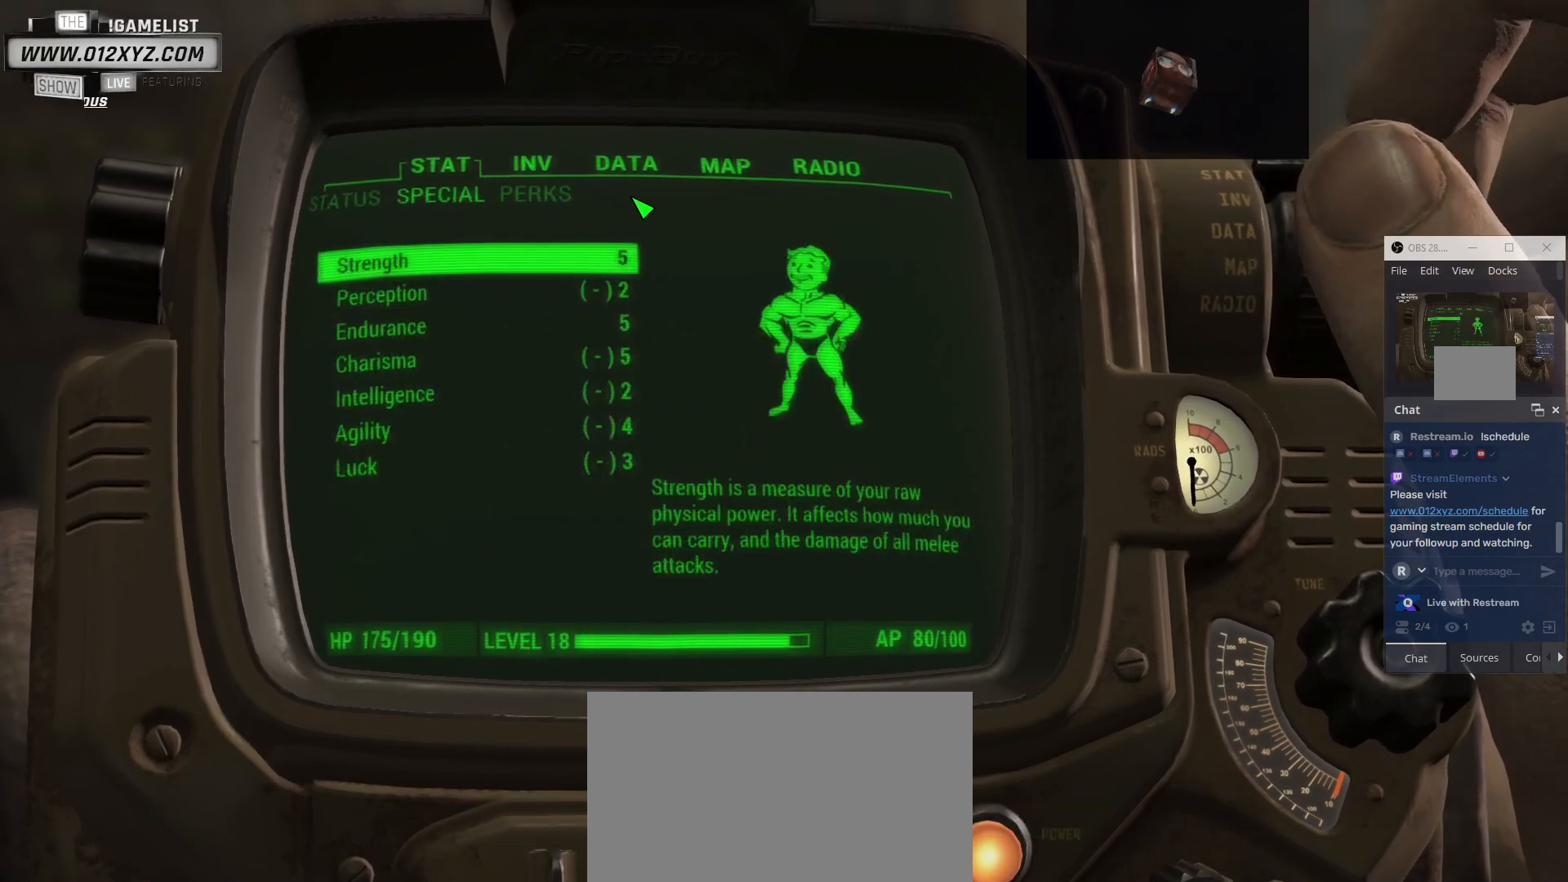
{"keys": [], "mouse": [], "events": []}
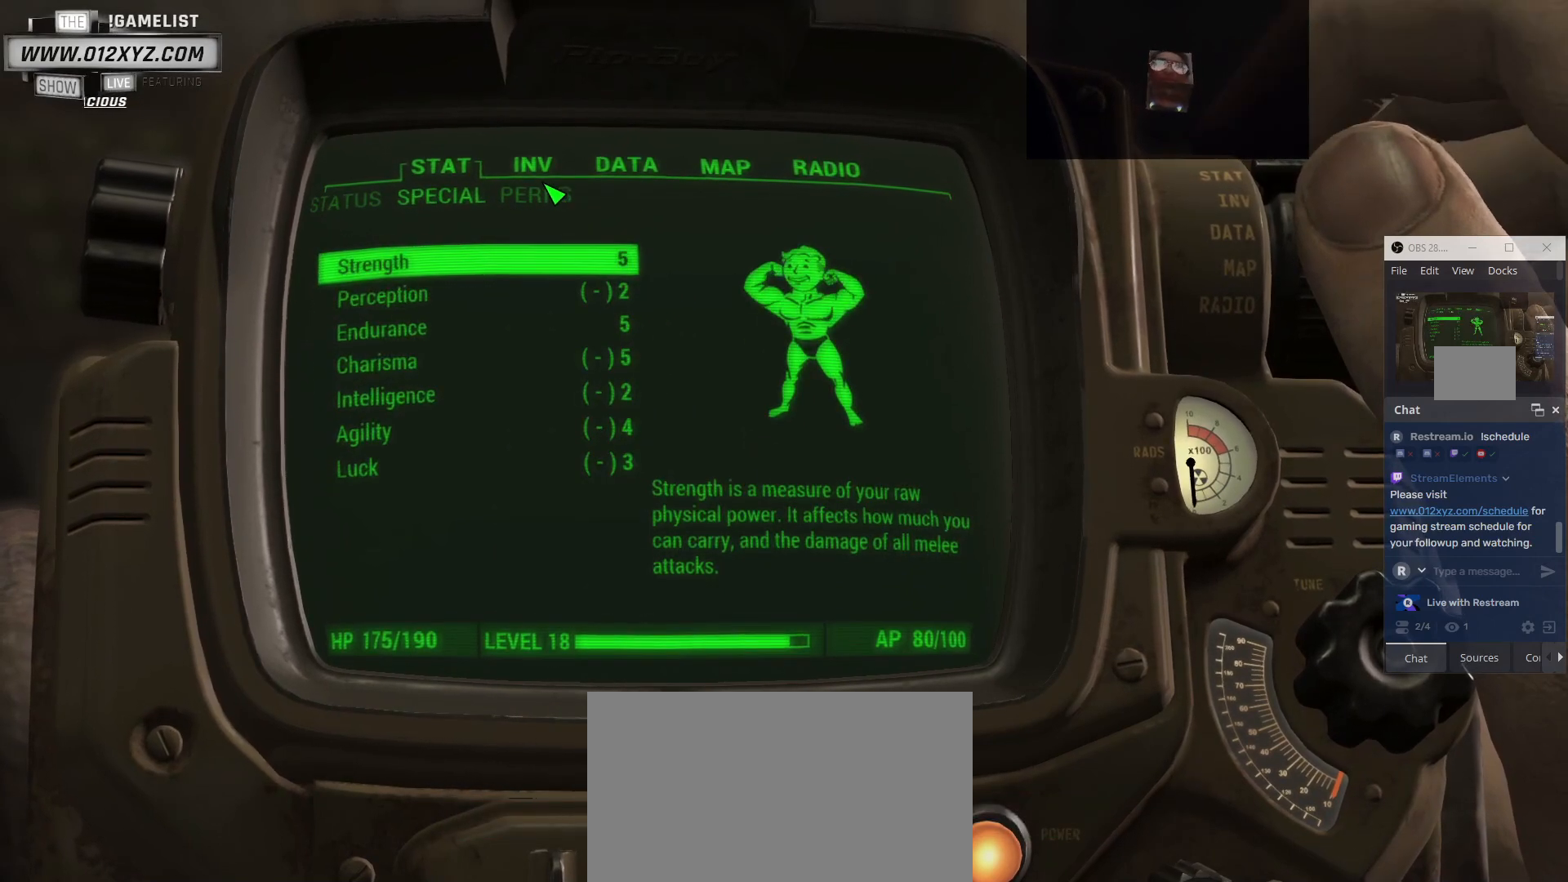
{"keys": [], "mouse": [], "events": []}
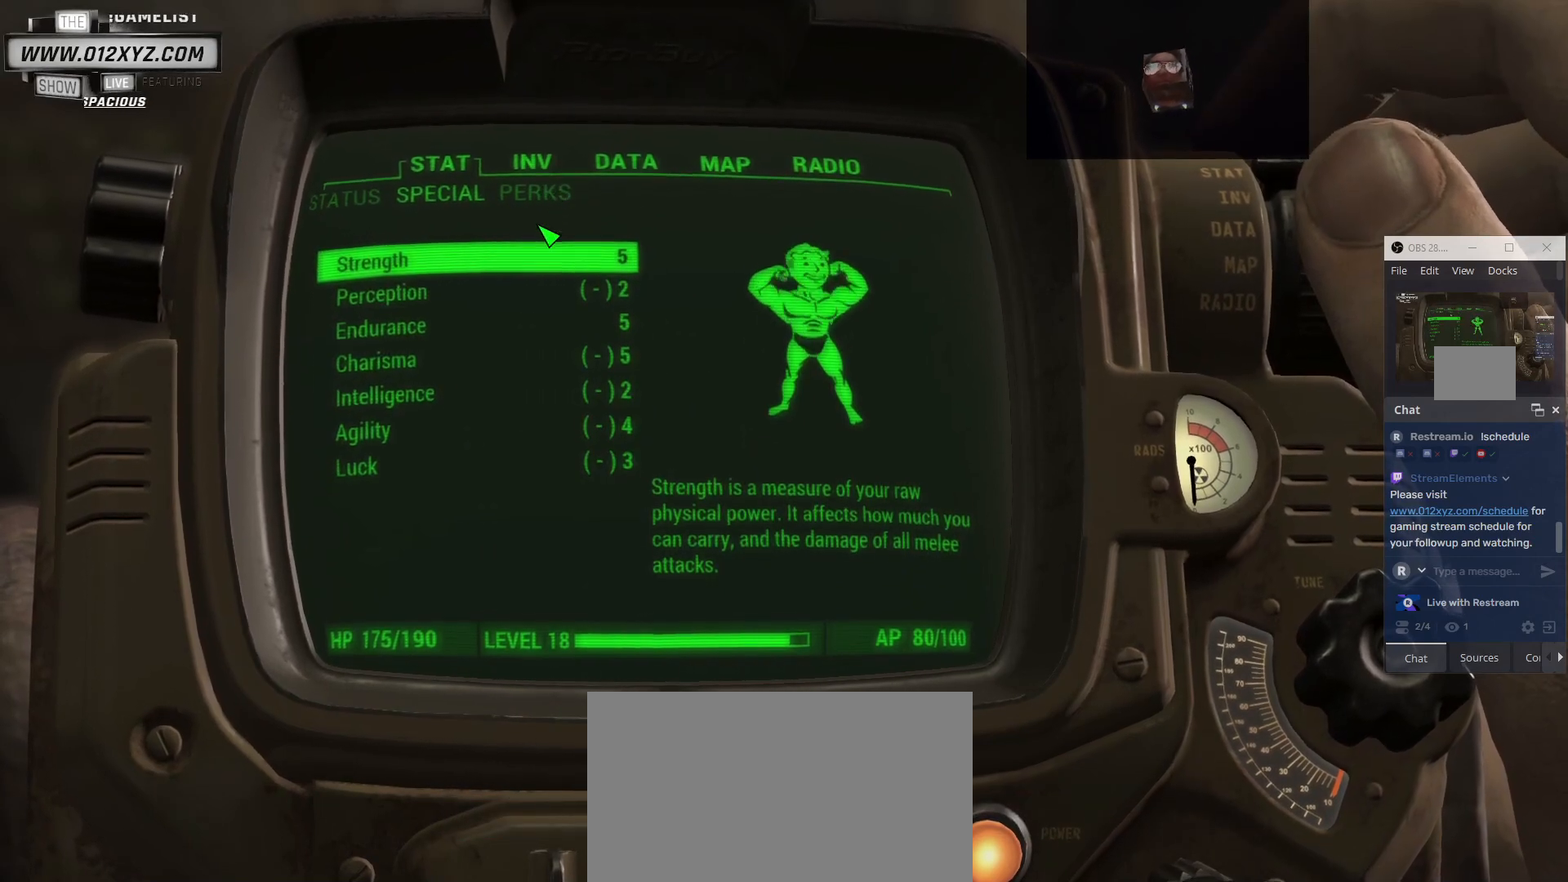
{"keys": [], "mouse": [], "events": [[367, "mouse_left", "down"], [467, "mouse_left", "up"]]}
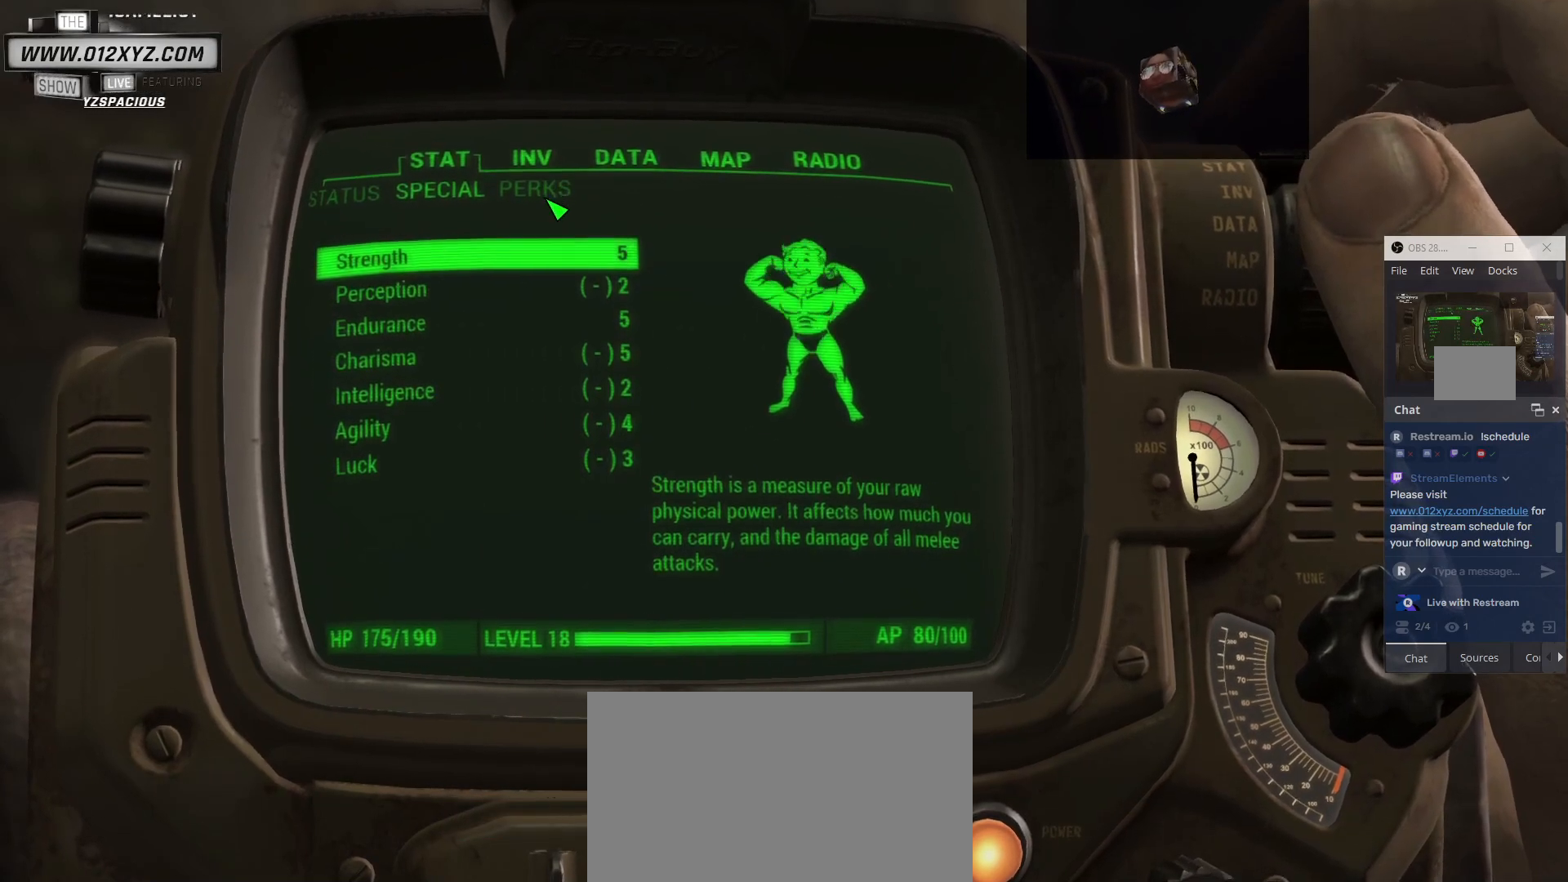
{"keys": [], "mouse": [], "events": [[33, "d", "down"], [133, "d", "up"]]}
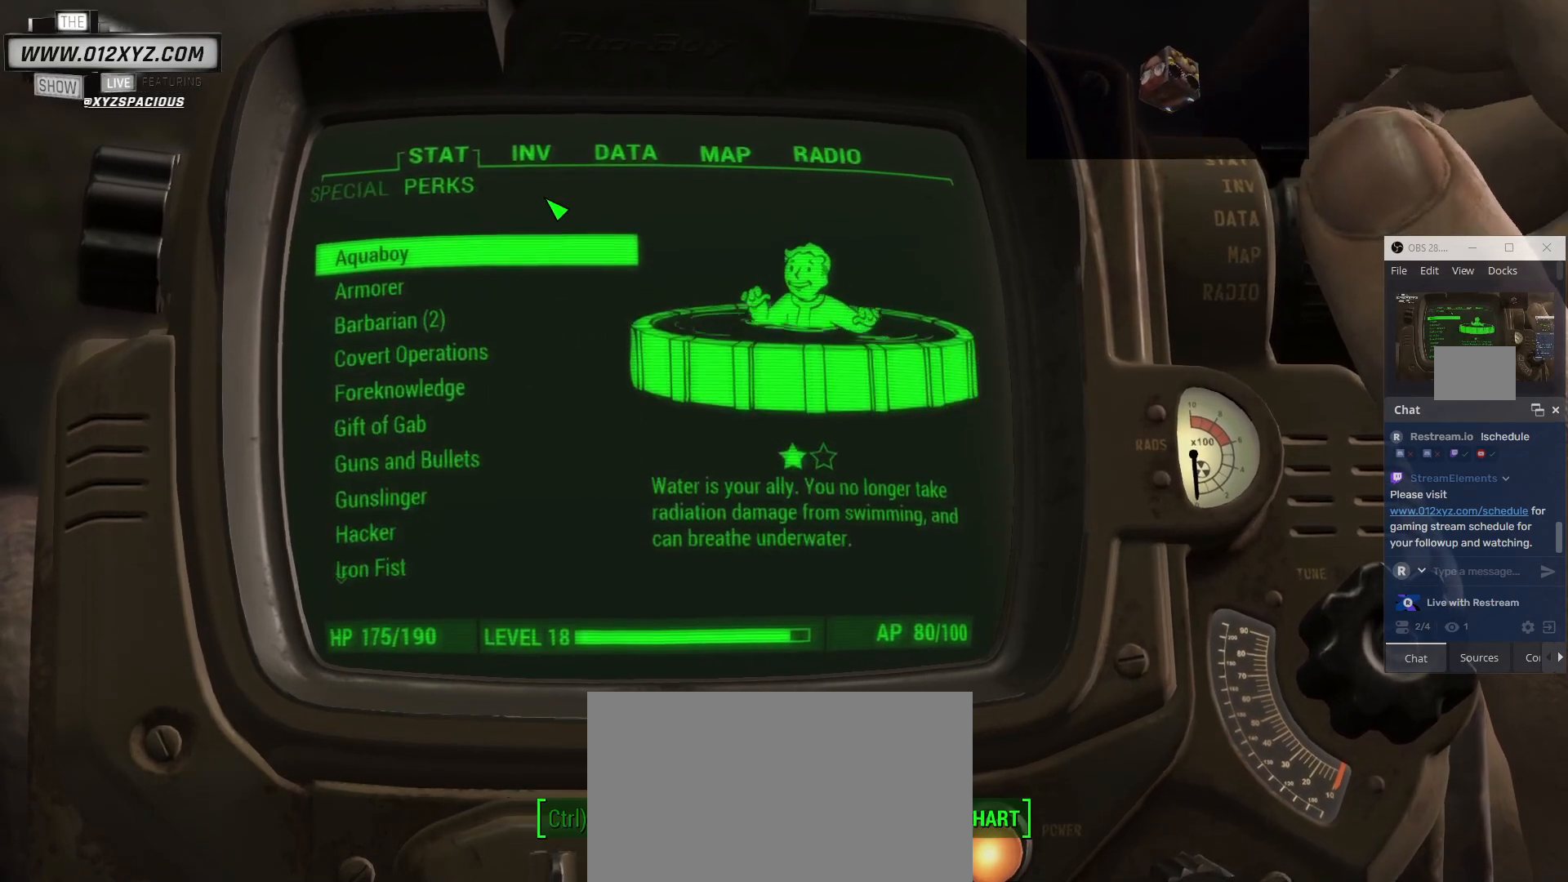
{"keys": [], "mouse": [], "events": []}
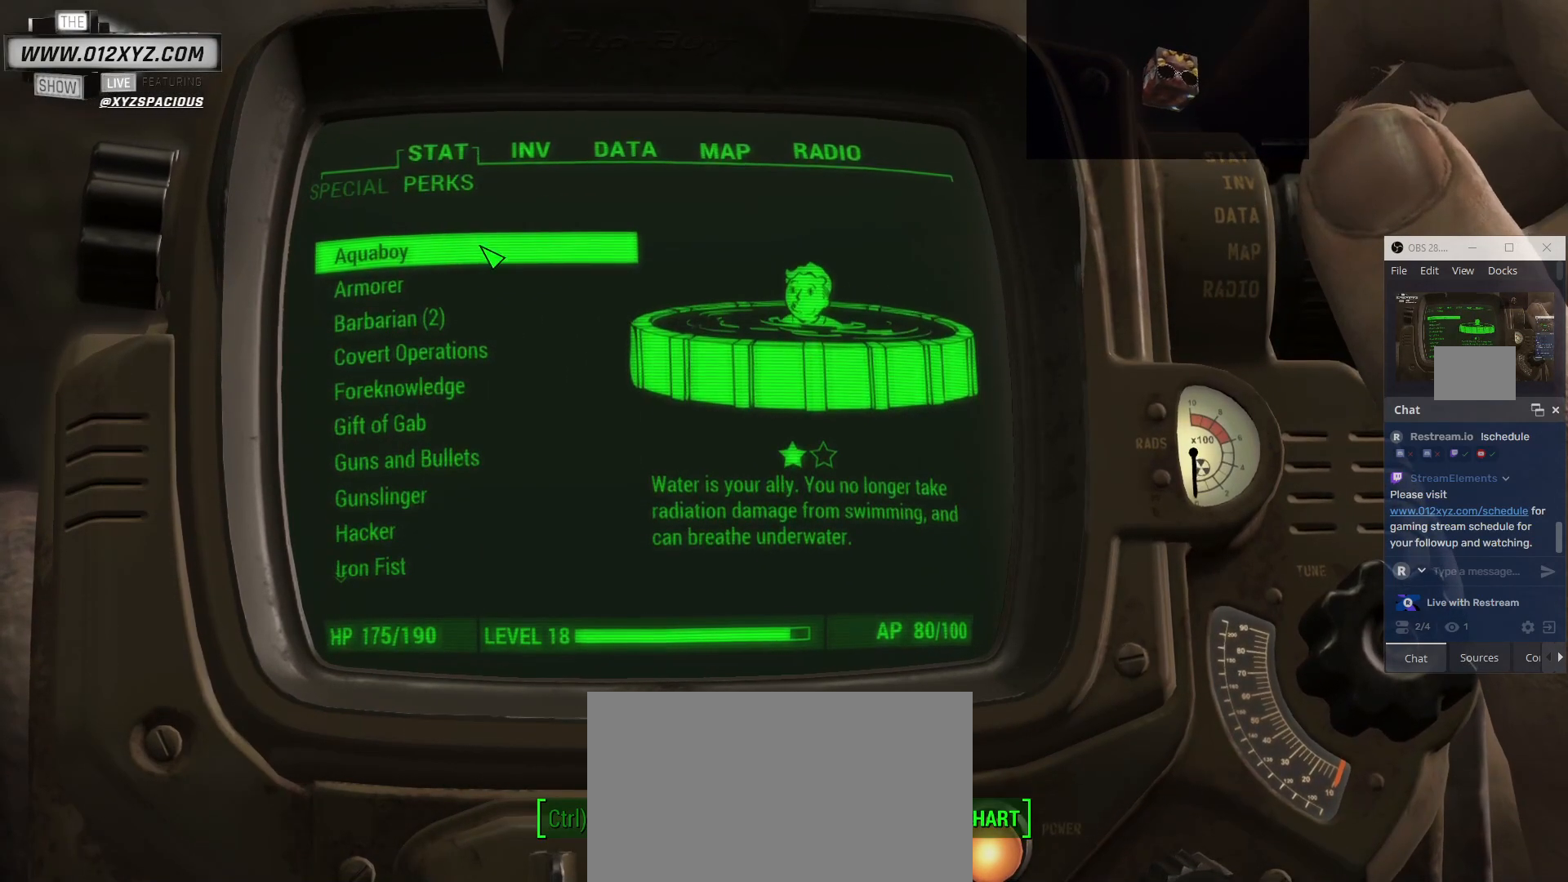
{"keys": [], "mouse": [], "events": []}
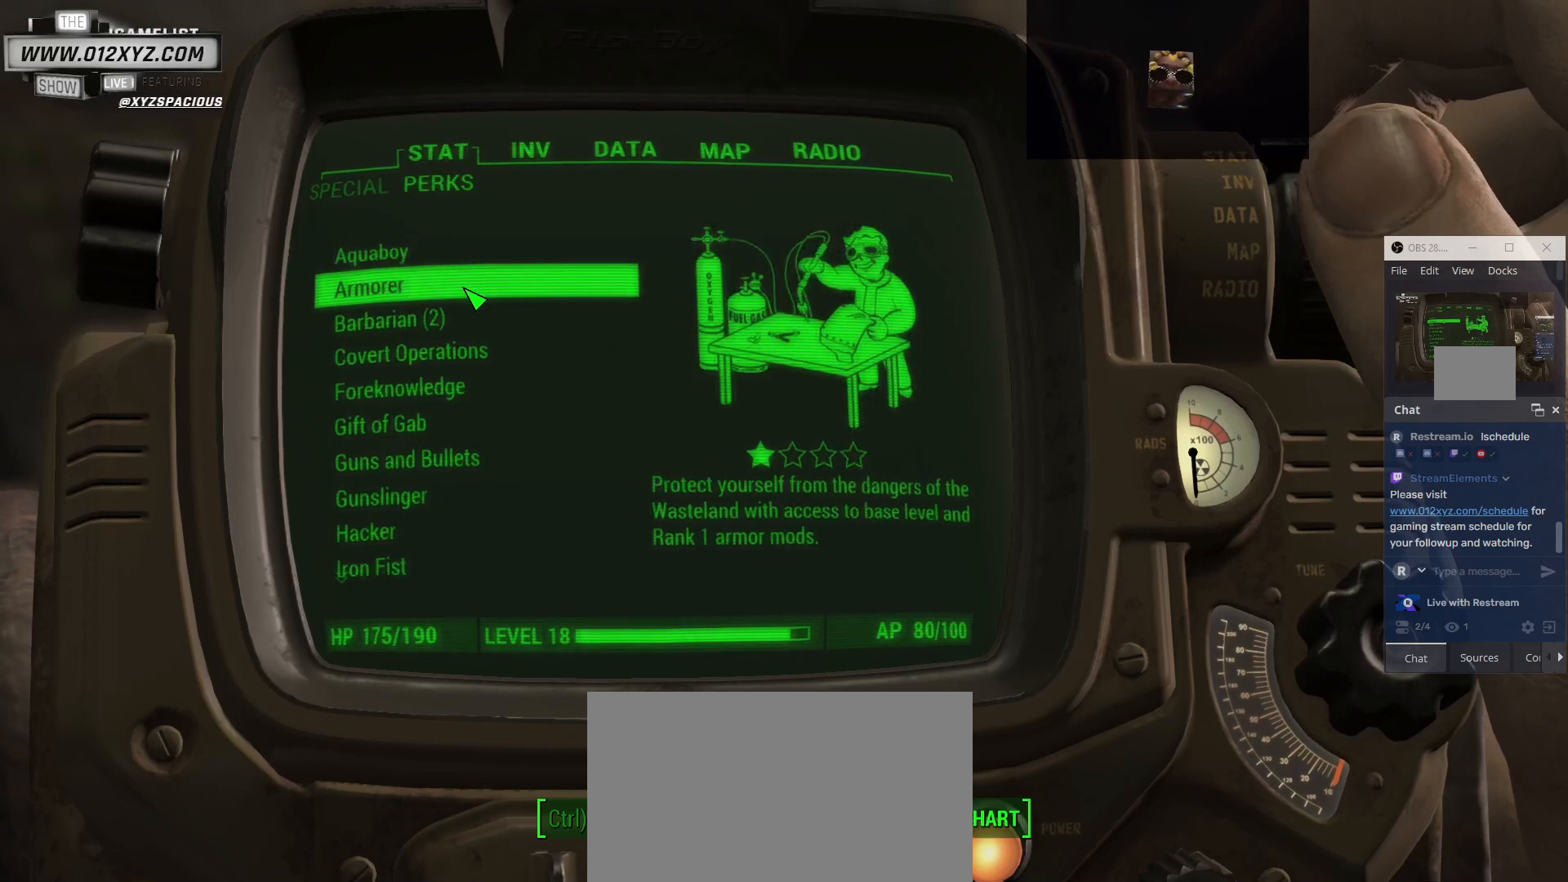
{"keys": [], "mouse": [], "events": []}
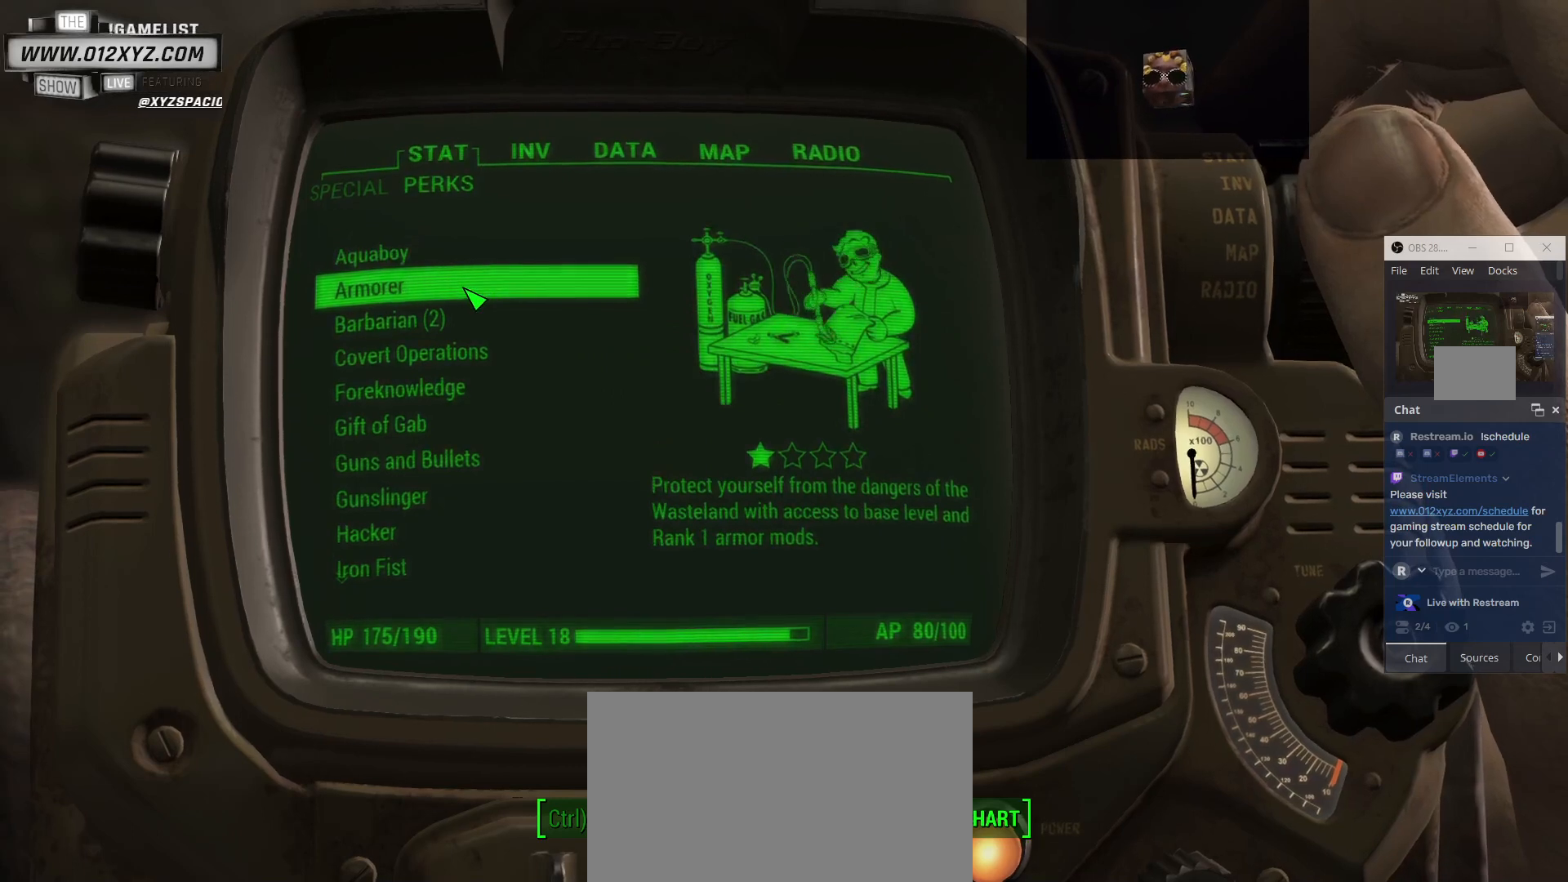
{"keys": [], "mouse": [], "events": []}
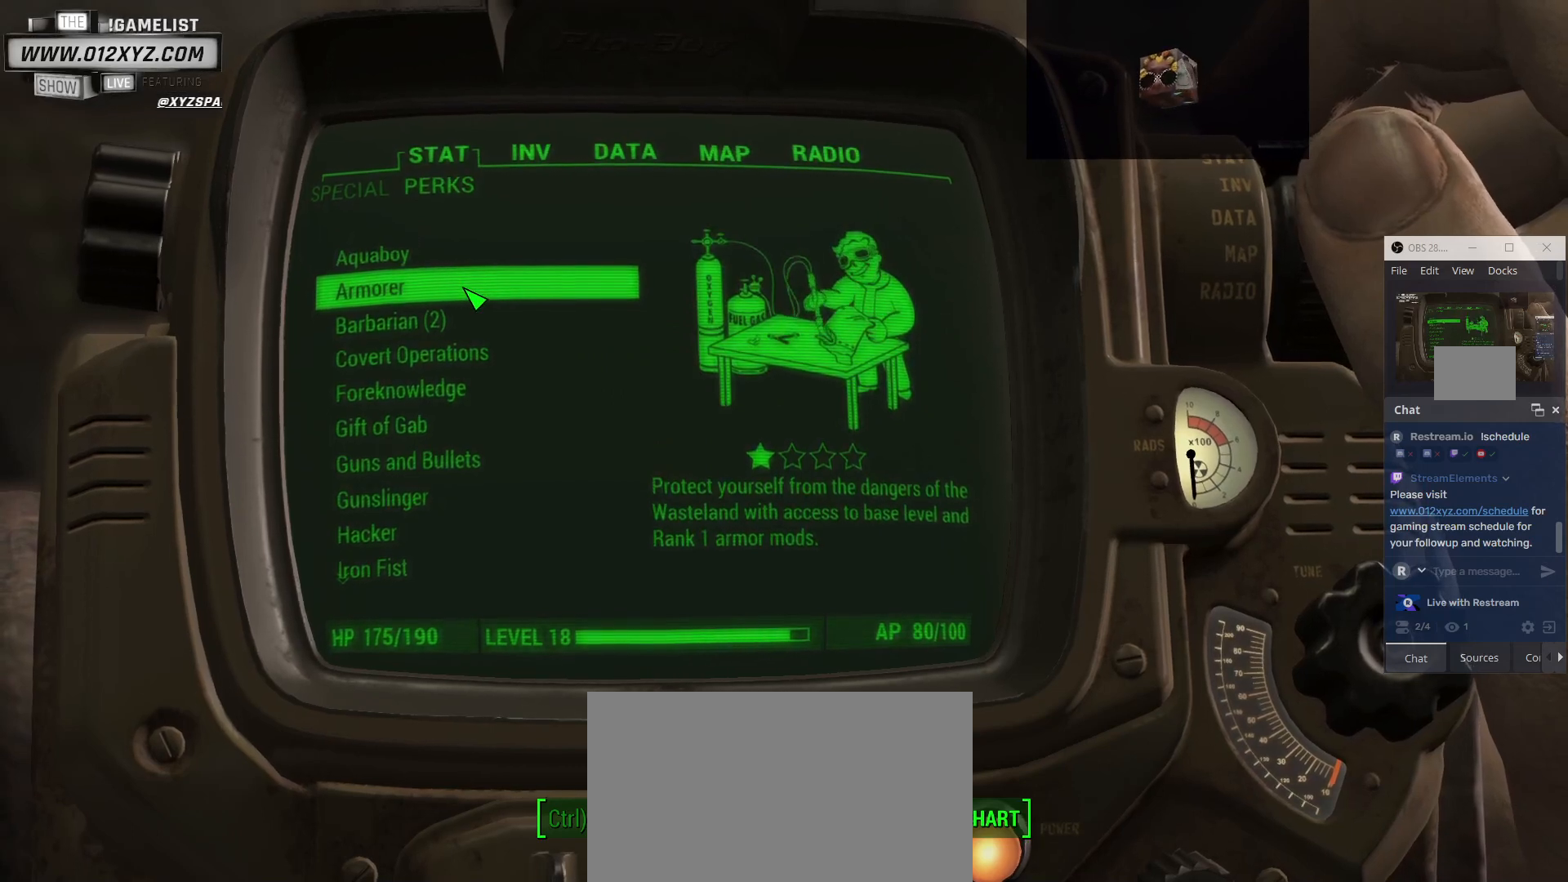
{"keys": [], "mouse": [], "events": []}
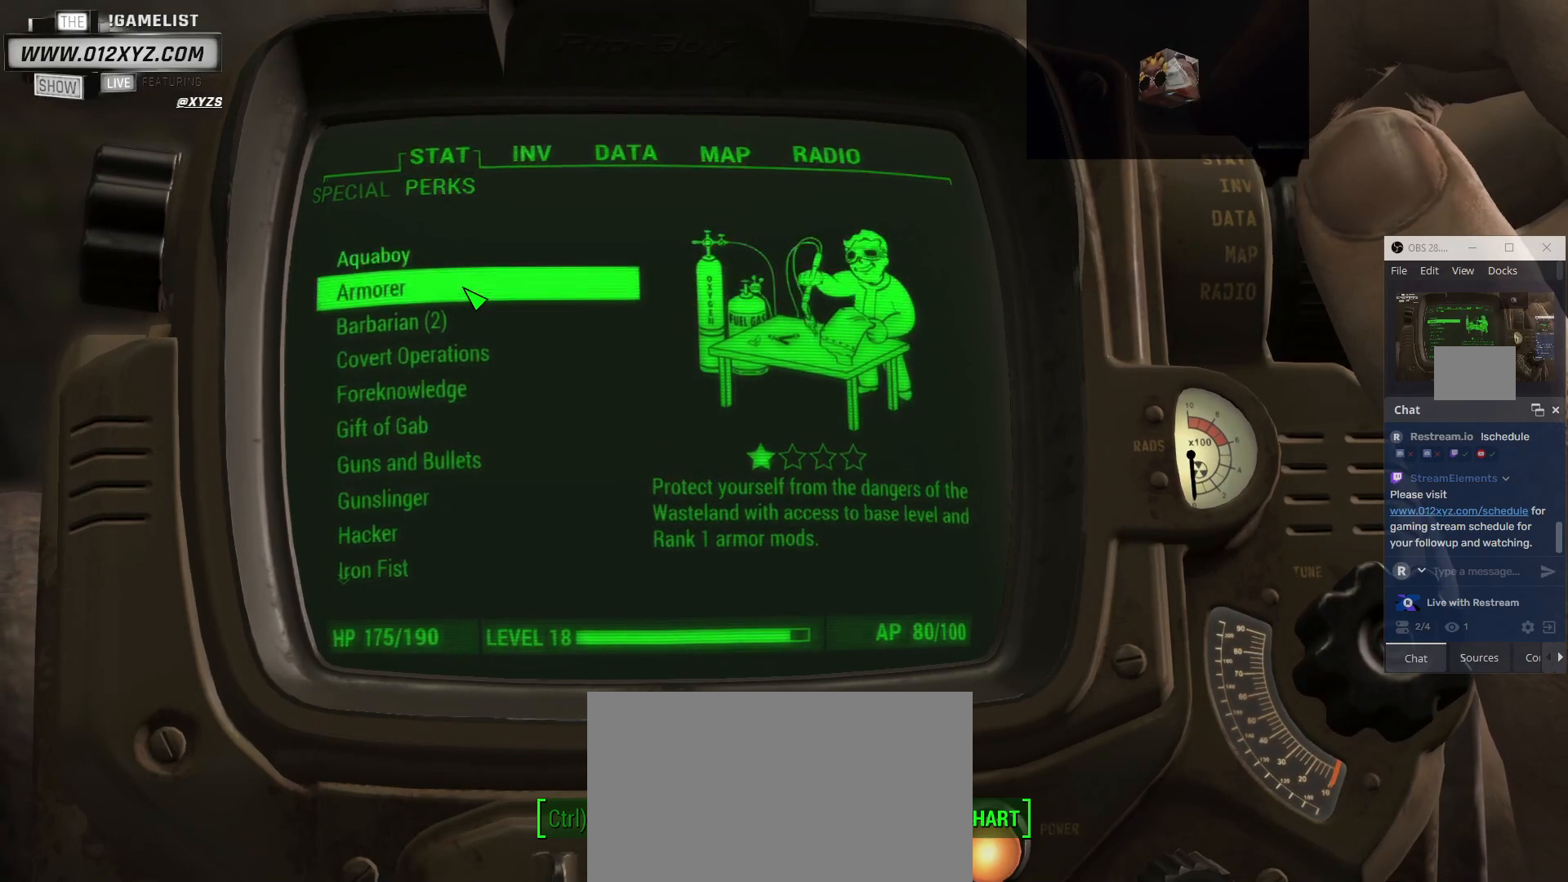
{"keys": [], "mouse": [], "events": [[267, "mouse_left", "down"], [367, "mouse_left", "up"]]}
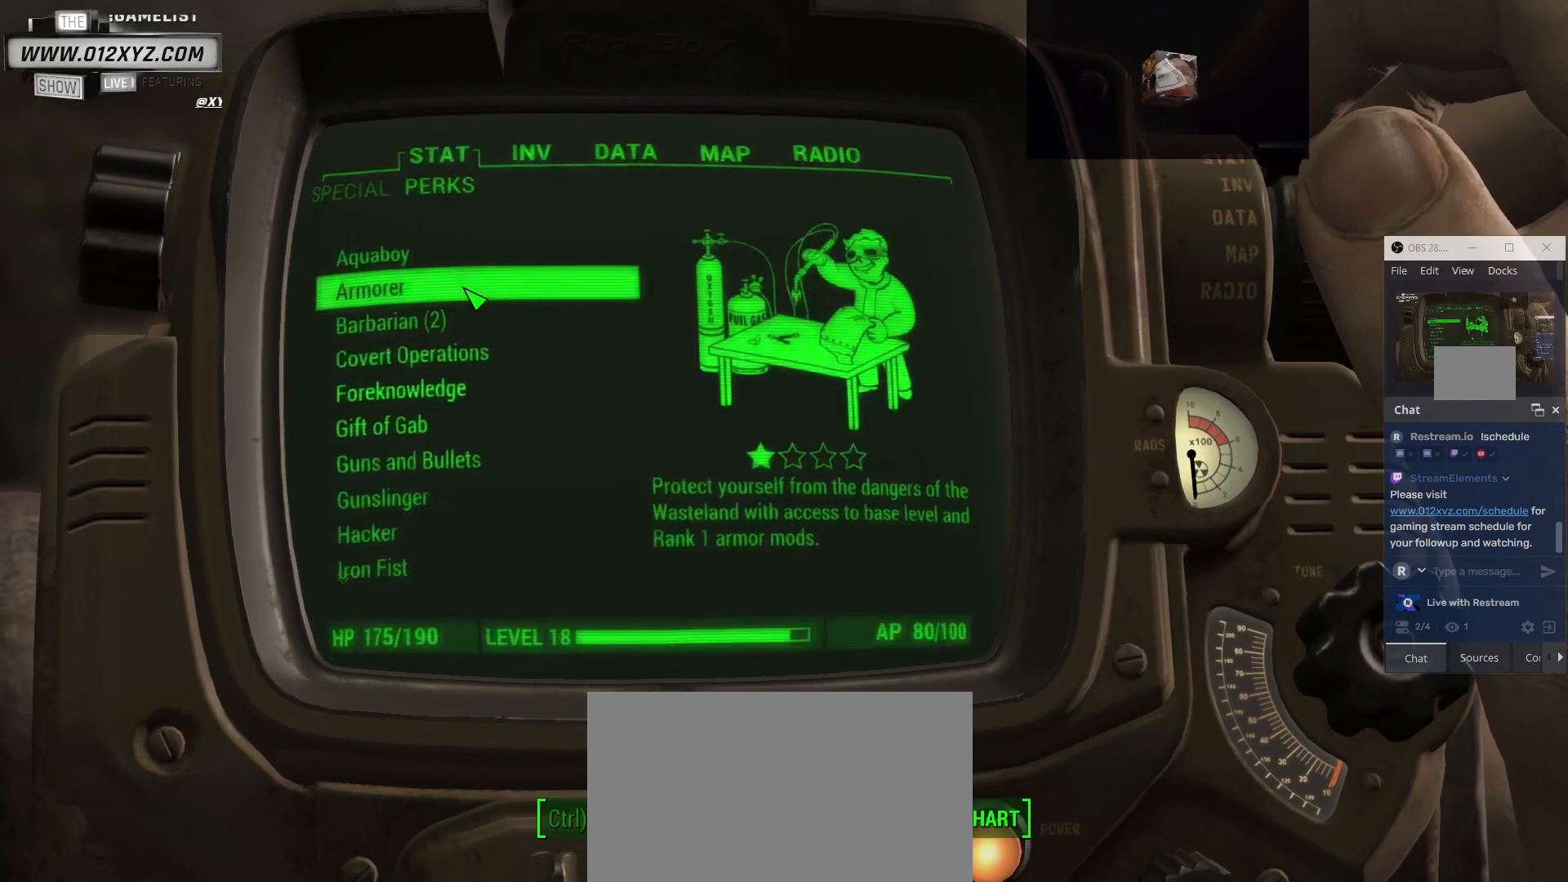
{"keys": [], "mouse": [], "events": []}
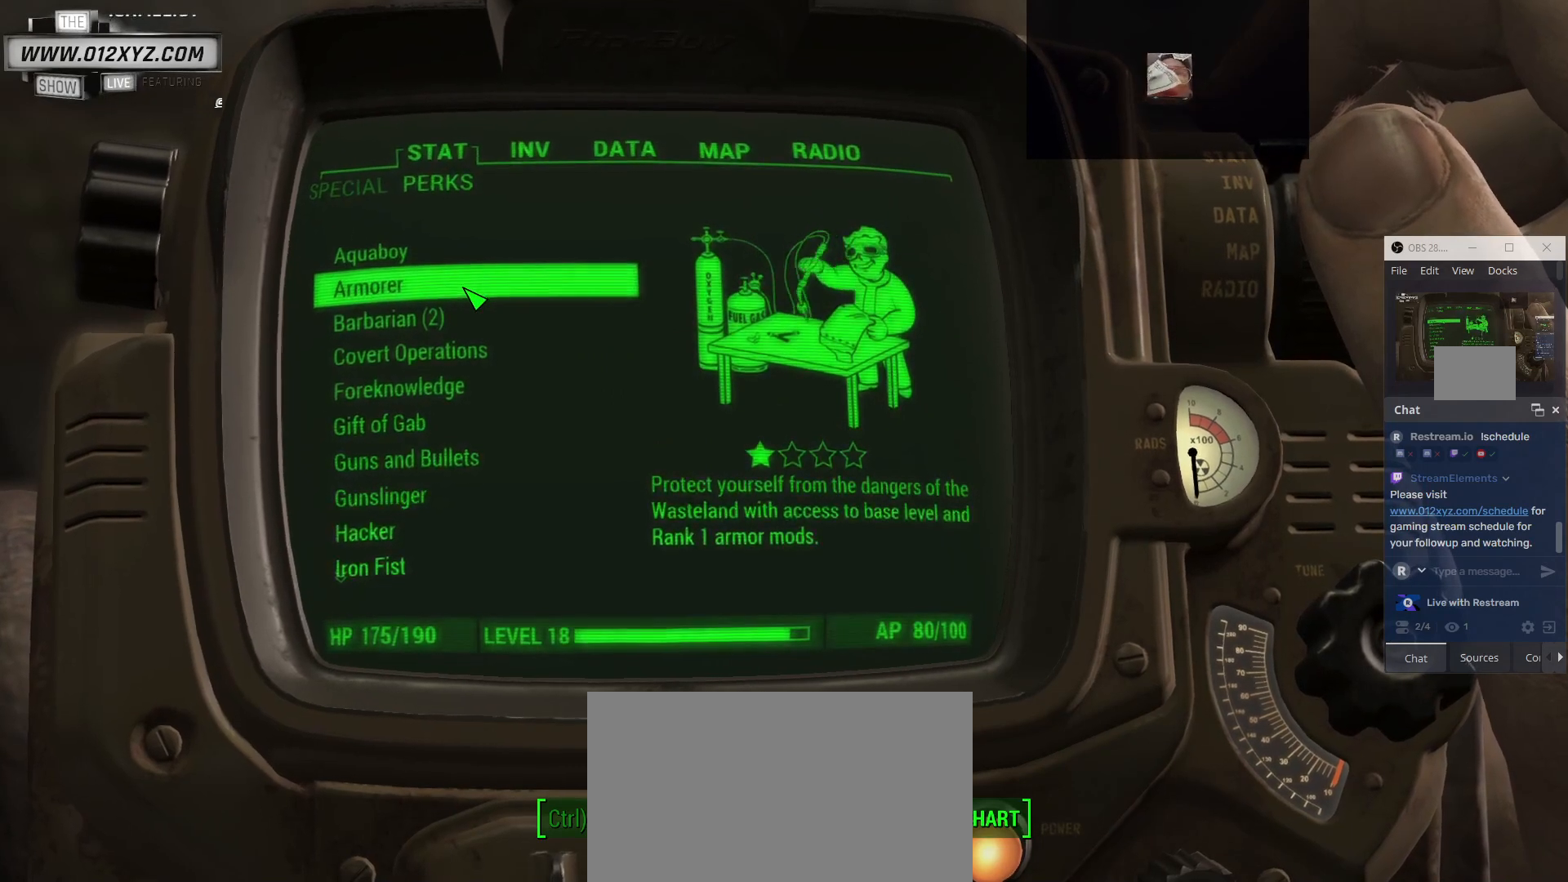
{"keys": [], "mouse": [], "events": []}
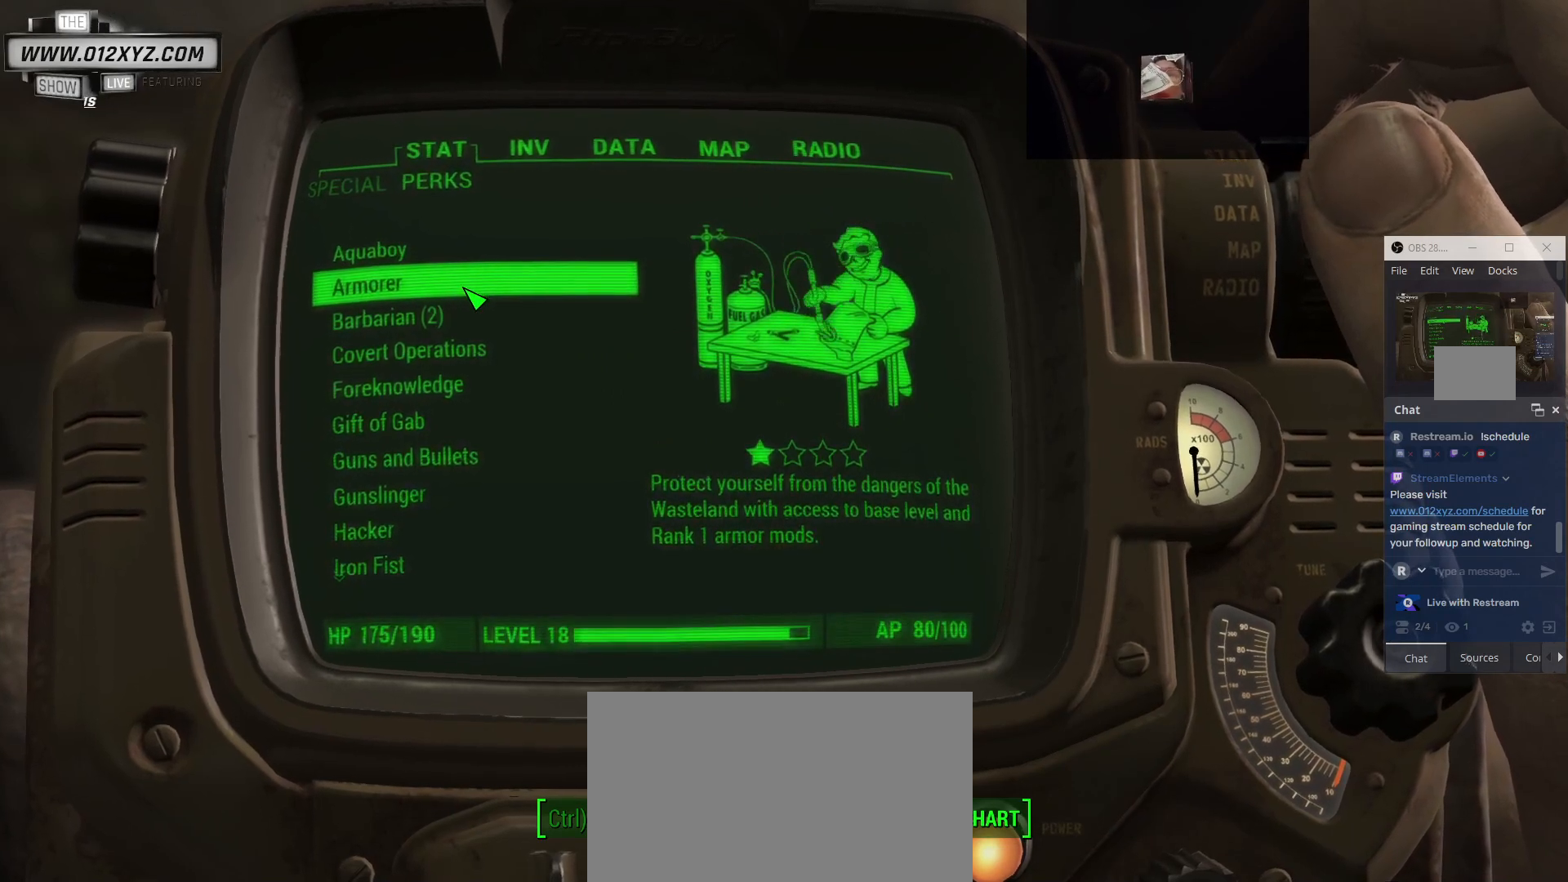
{"keys": [], "mouse": [], "events": []}
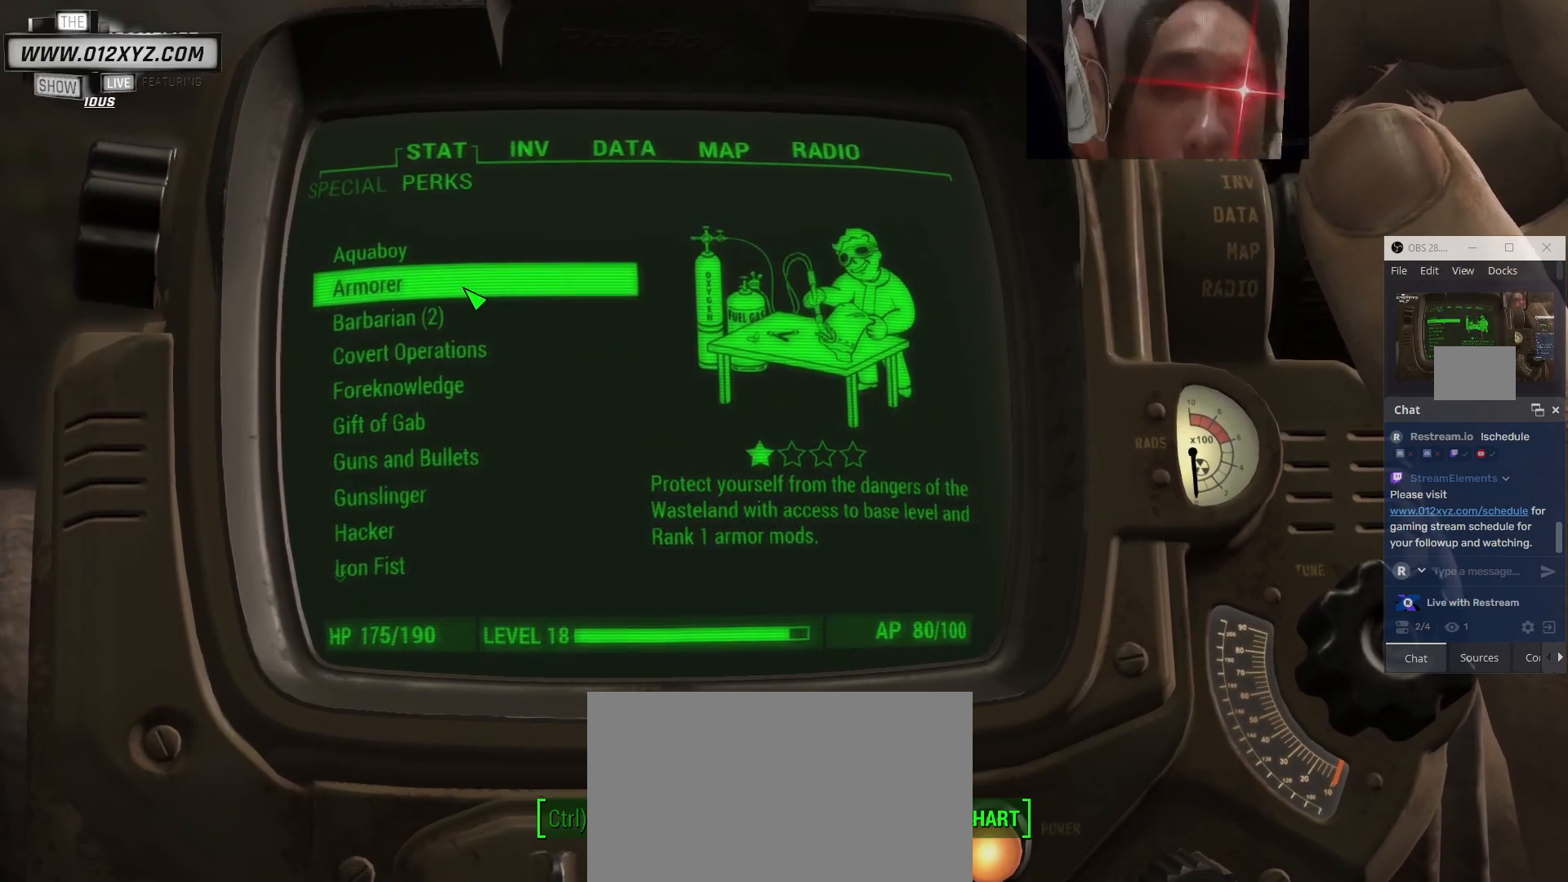
{"keys": ["alt"], "mouse": [], "events": [[400, "alt", "down"]]}
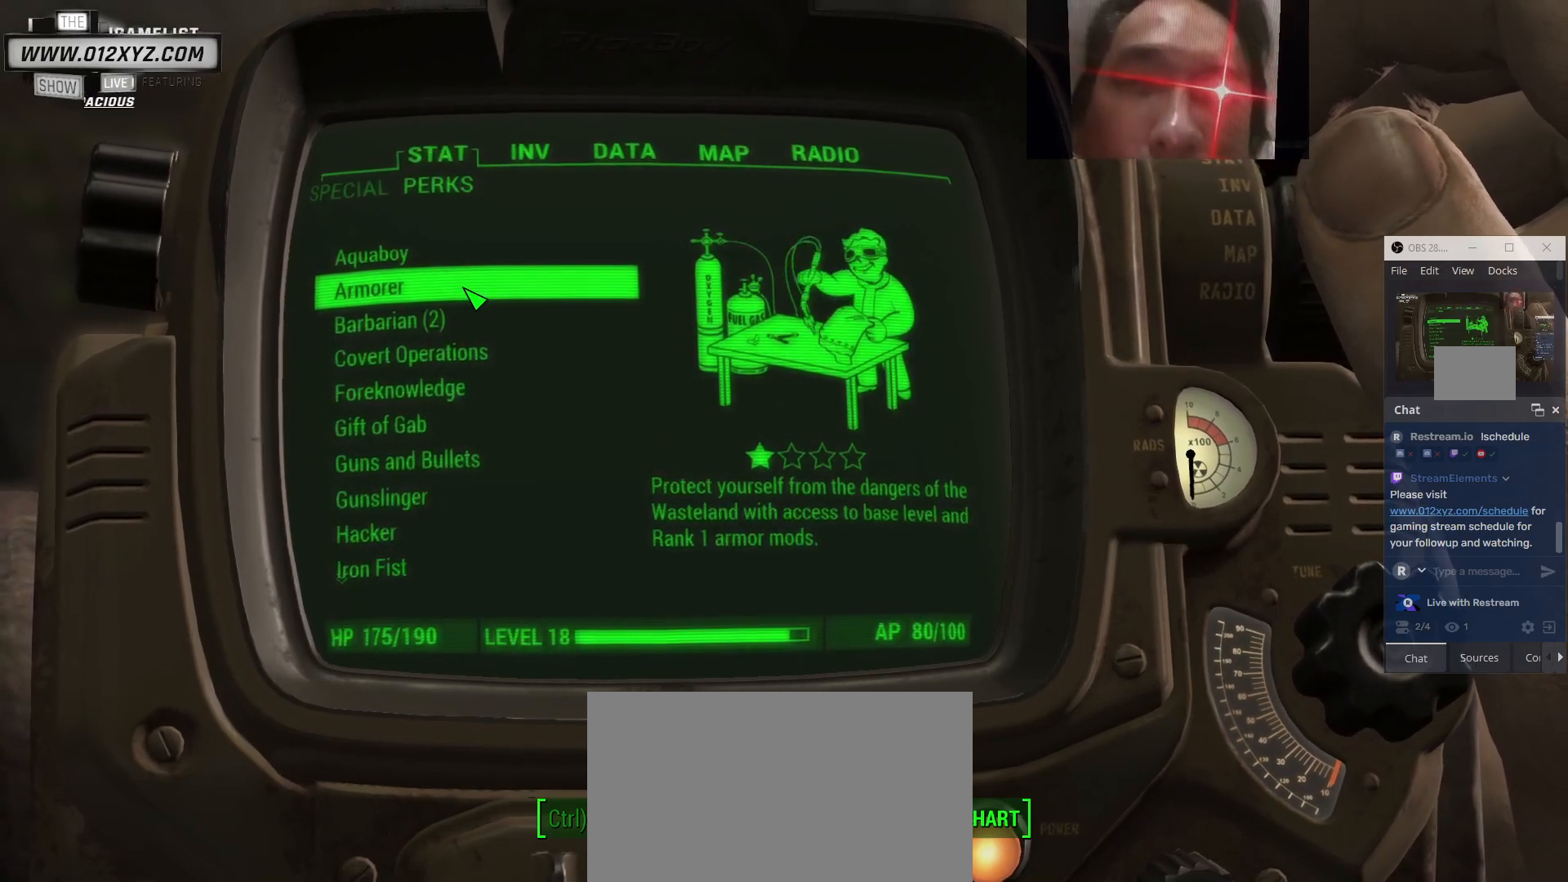
{"keys": [], "mouse": [], "events": [[33, "alt", "up"]]}